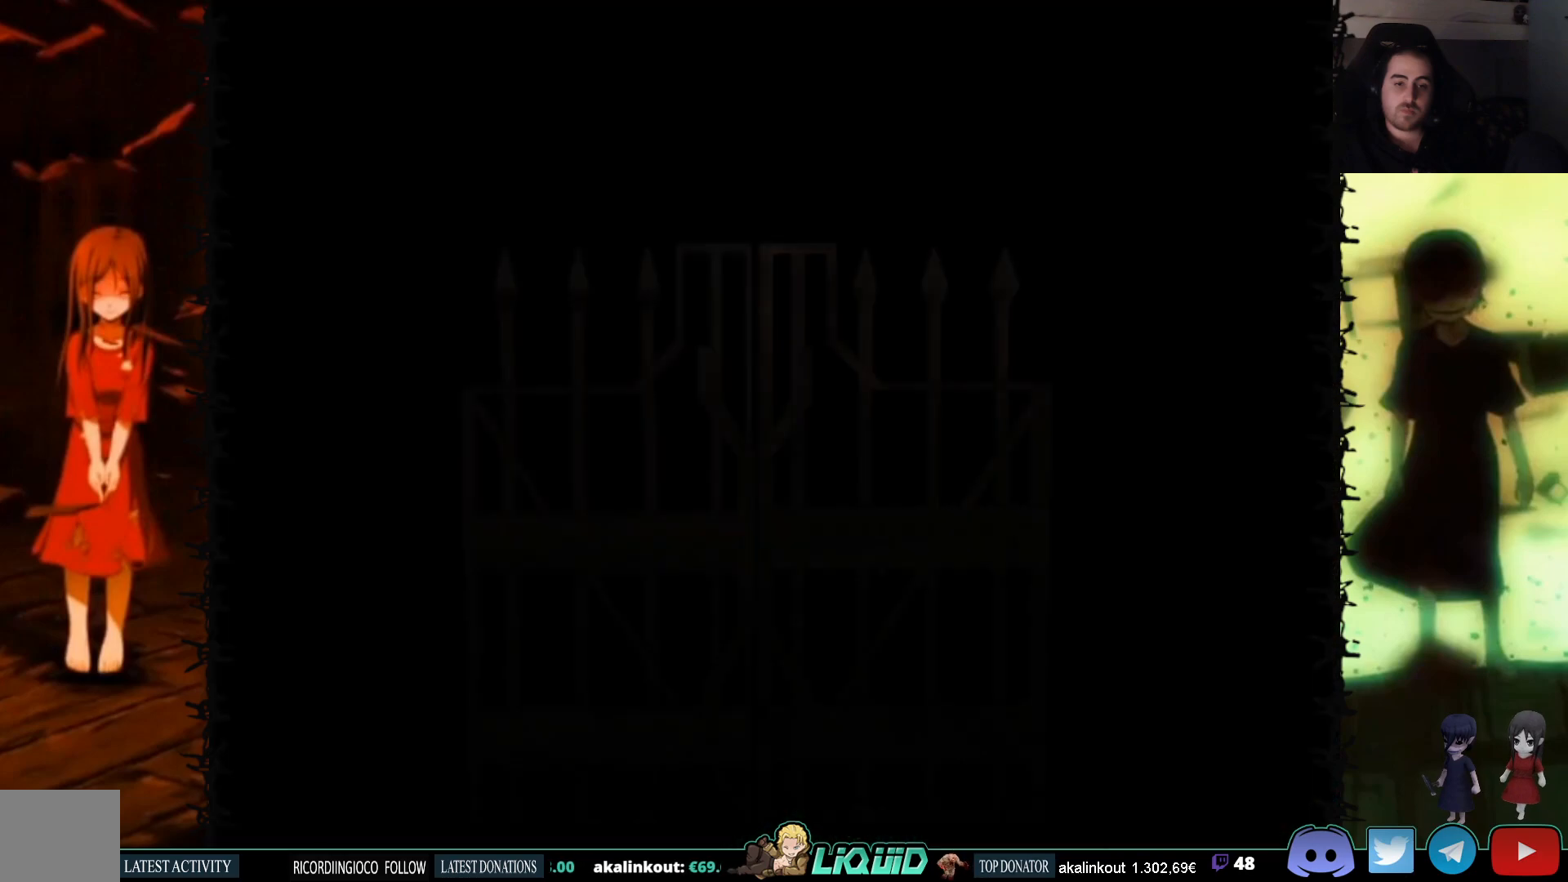
Gameplay with a controller (PlayStation layout); each line is a JSON object with the inputs held at the frame after it. "events" lists button and stick changes between this image and that frame as [ms after this image, input, new state], when the widget could be followed in between. Not read: left_stick right_stick.
{"buttons": [], "events": [[17, "CROSS", "down"], [200, "DPAD_RIGHT", "up"], [350, "CROSS", "up"]]}
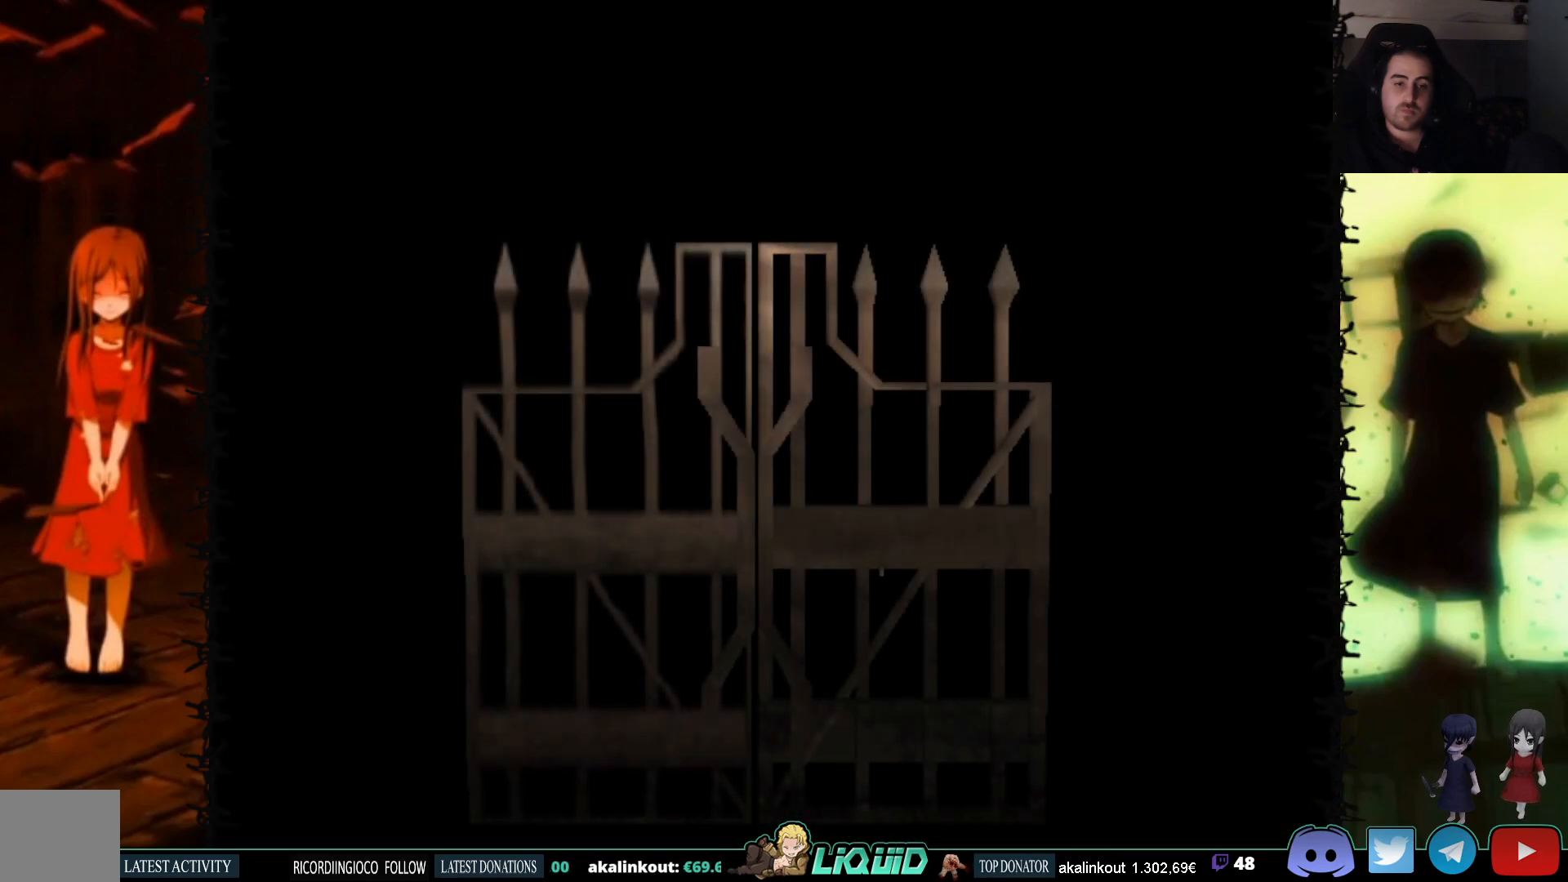
{"buttons": [], "events": [[17, "L2", "down"], [233, "L2", "up"]]}
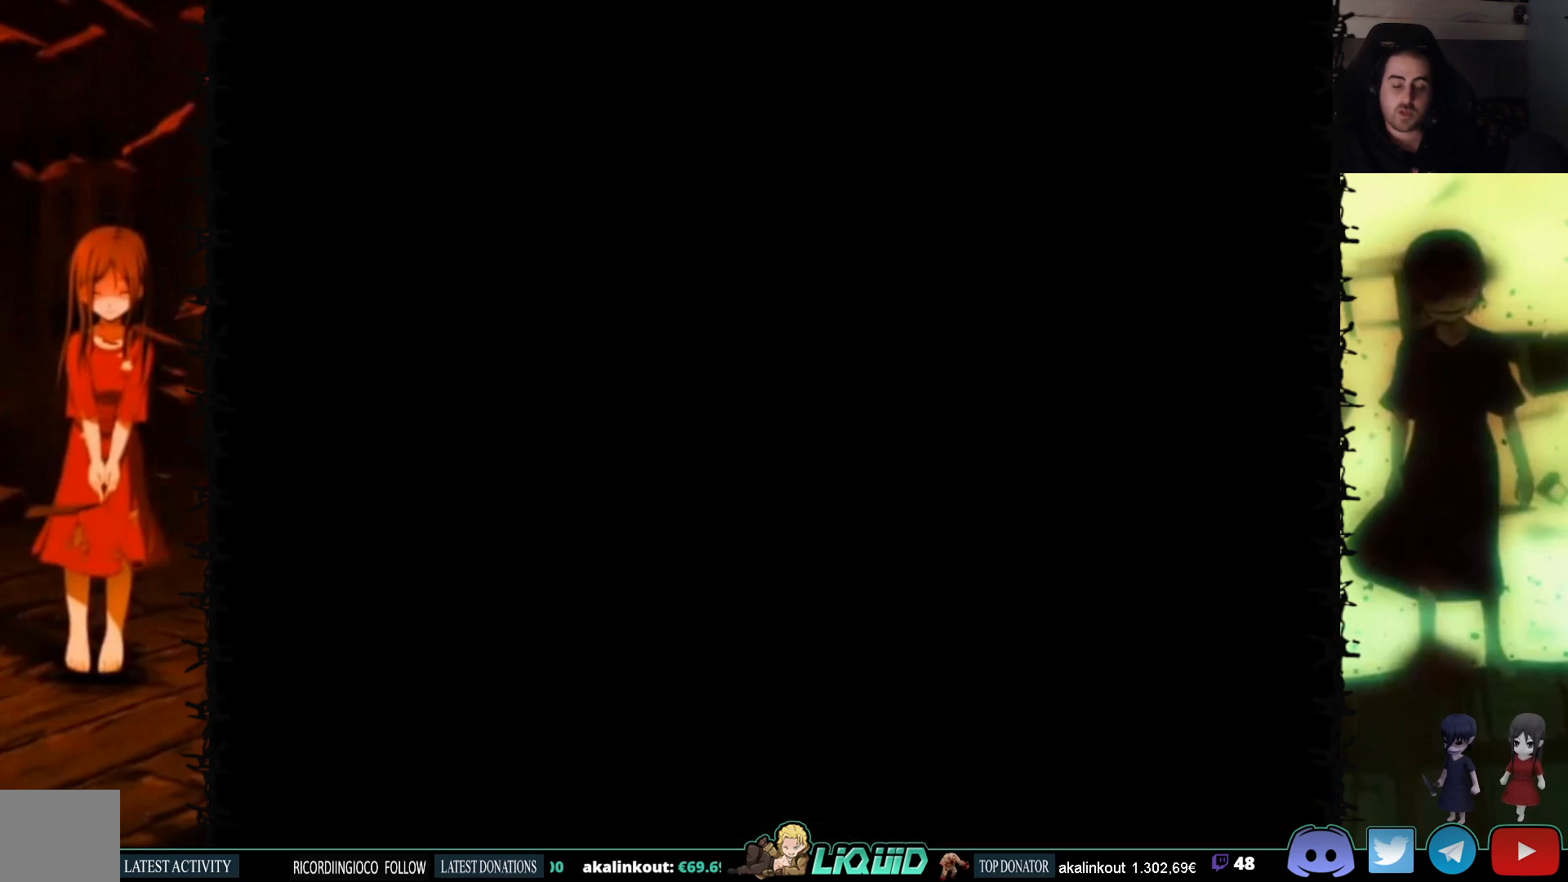
{"buttons": [], "events": []}
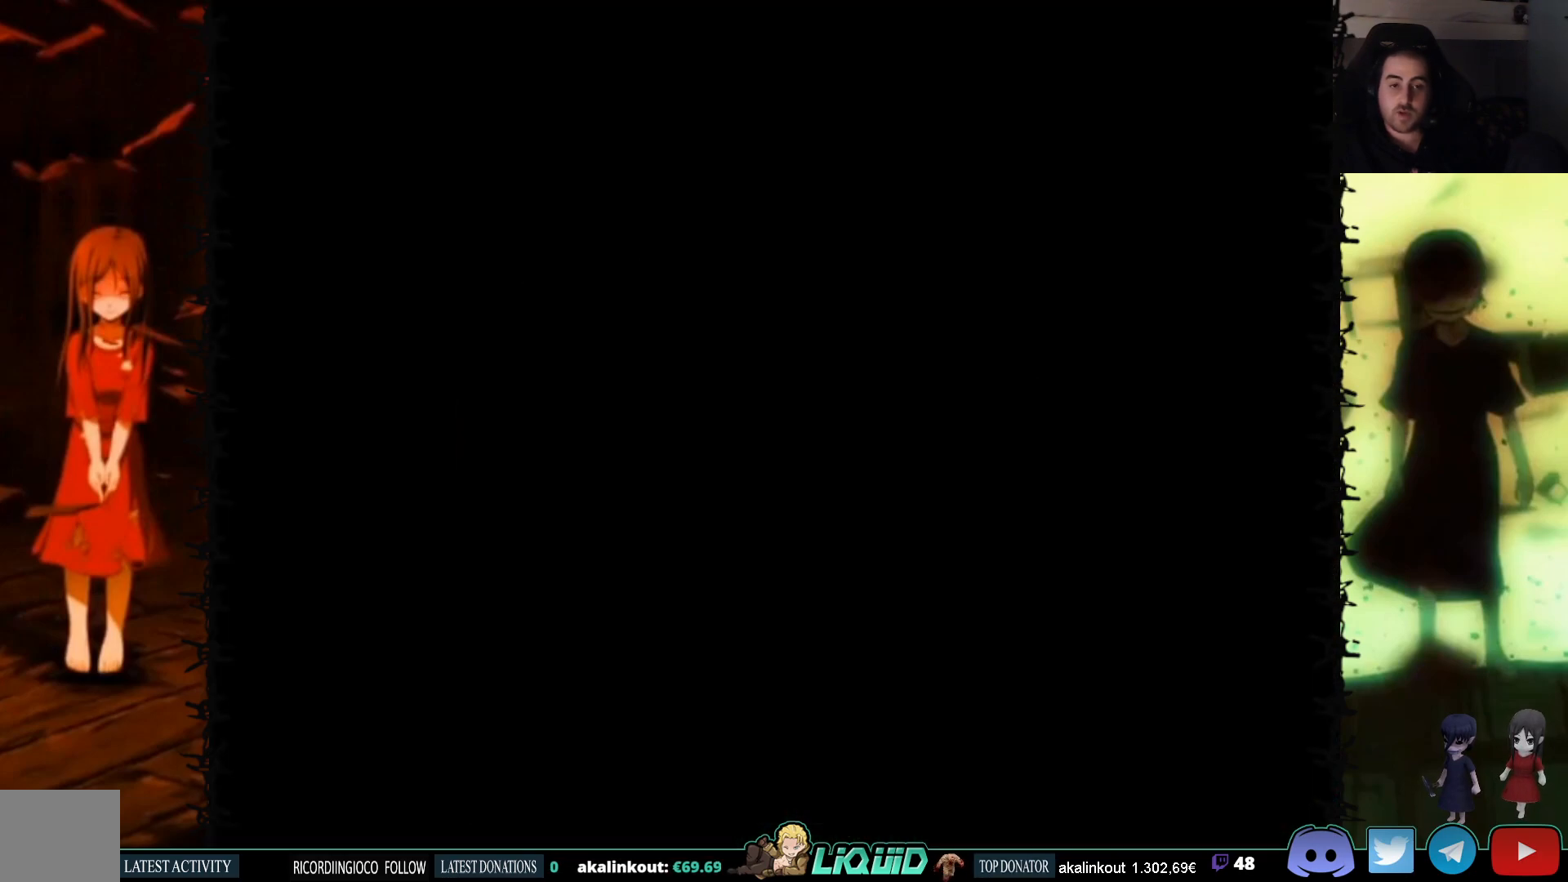
{"buttons": [], "events": []}
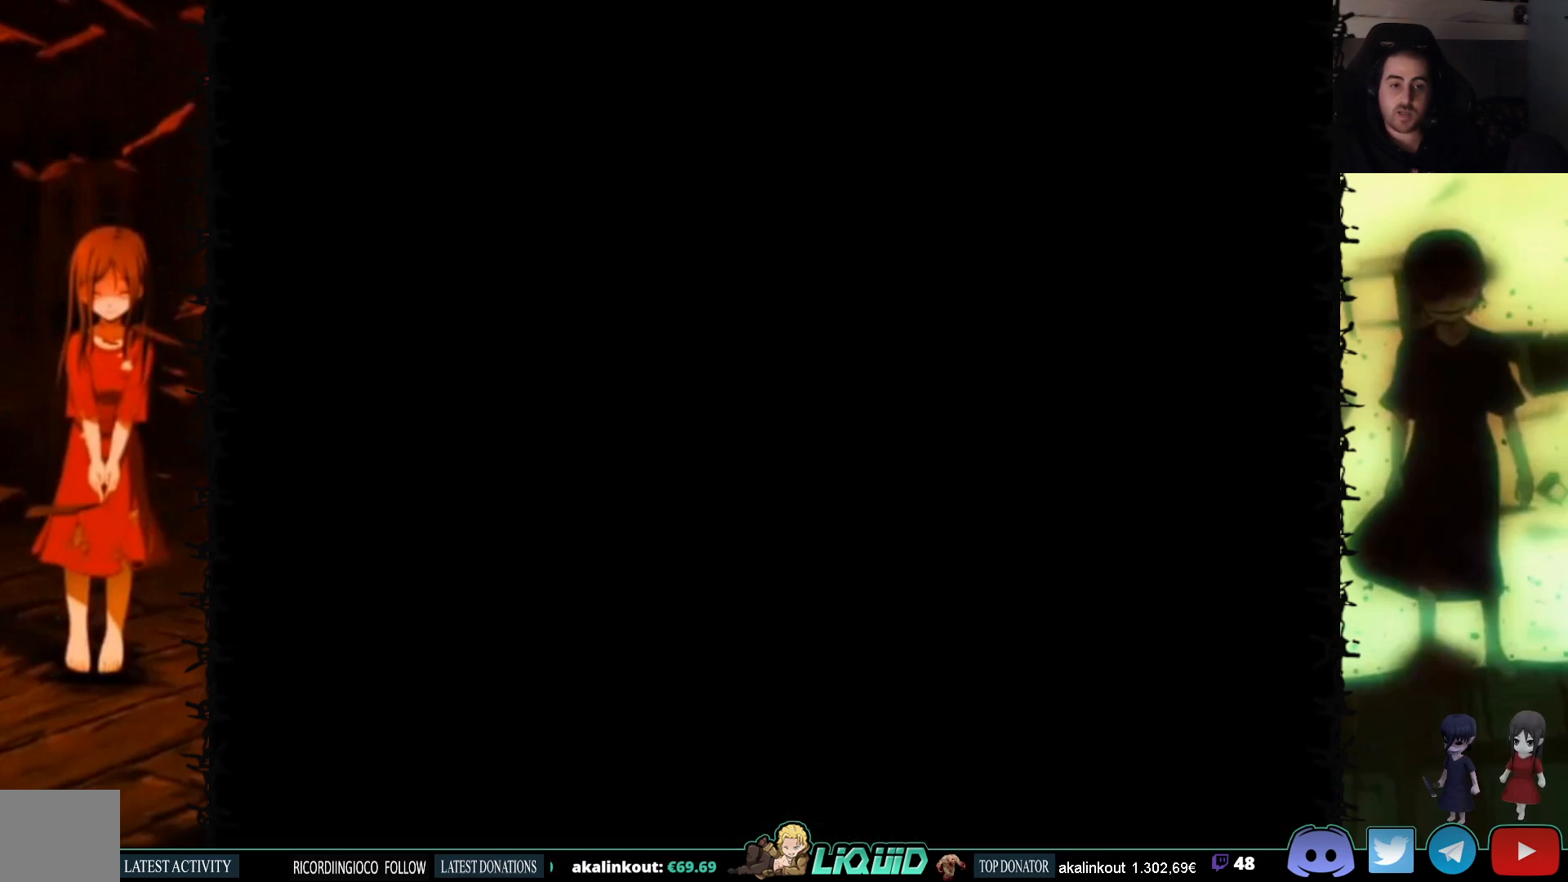
{"buttons": [], "events": []}
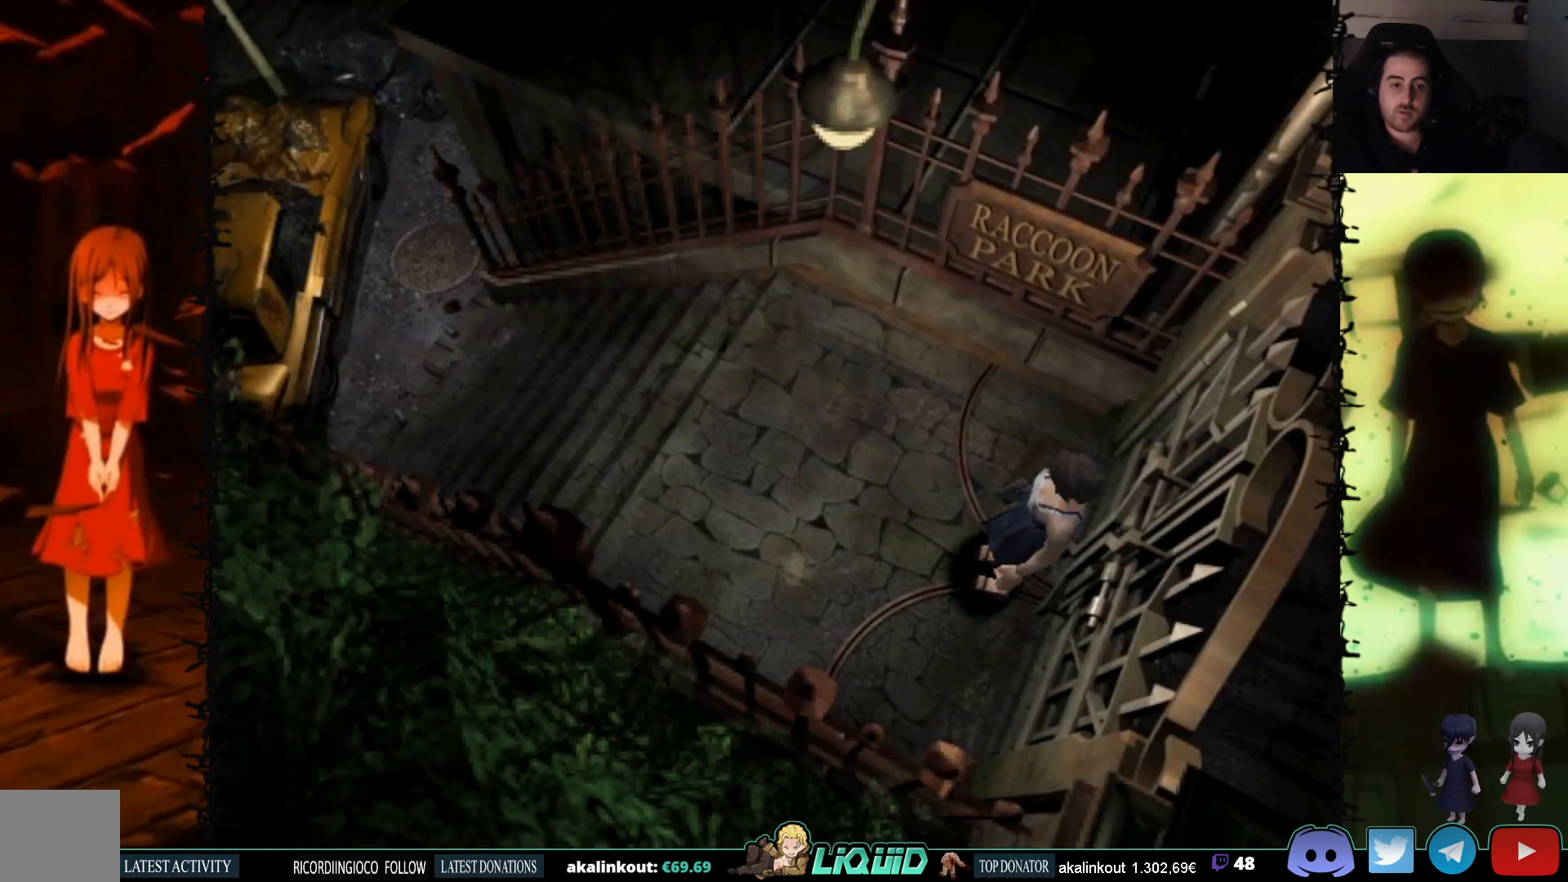
{"buttons": ["DPAD_UP", "DPAD_RIGHT"], "events": [[317, "DPAD_UP", "down"], [500, "DPAD_RIGHT", "down"]]}
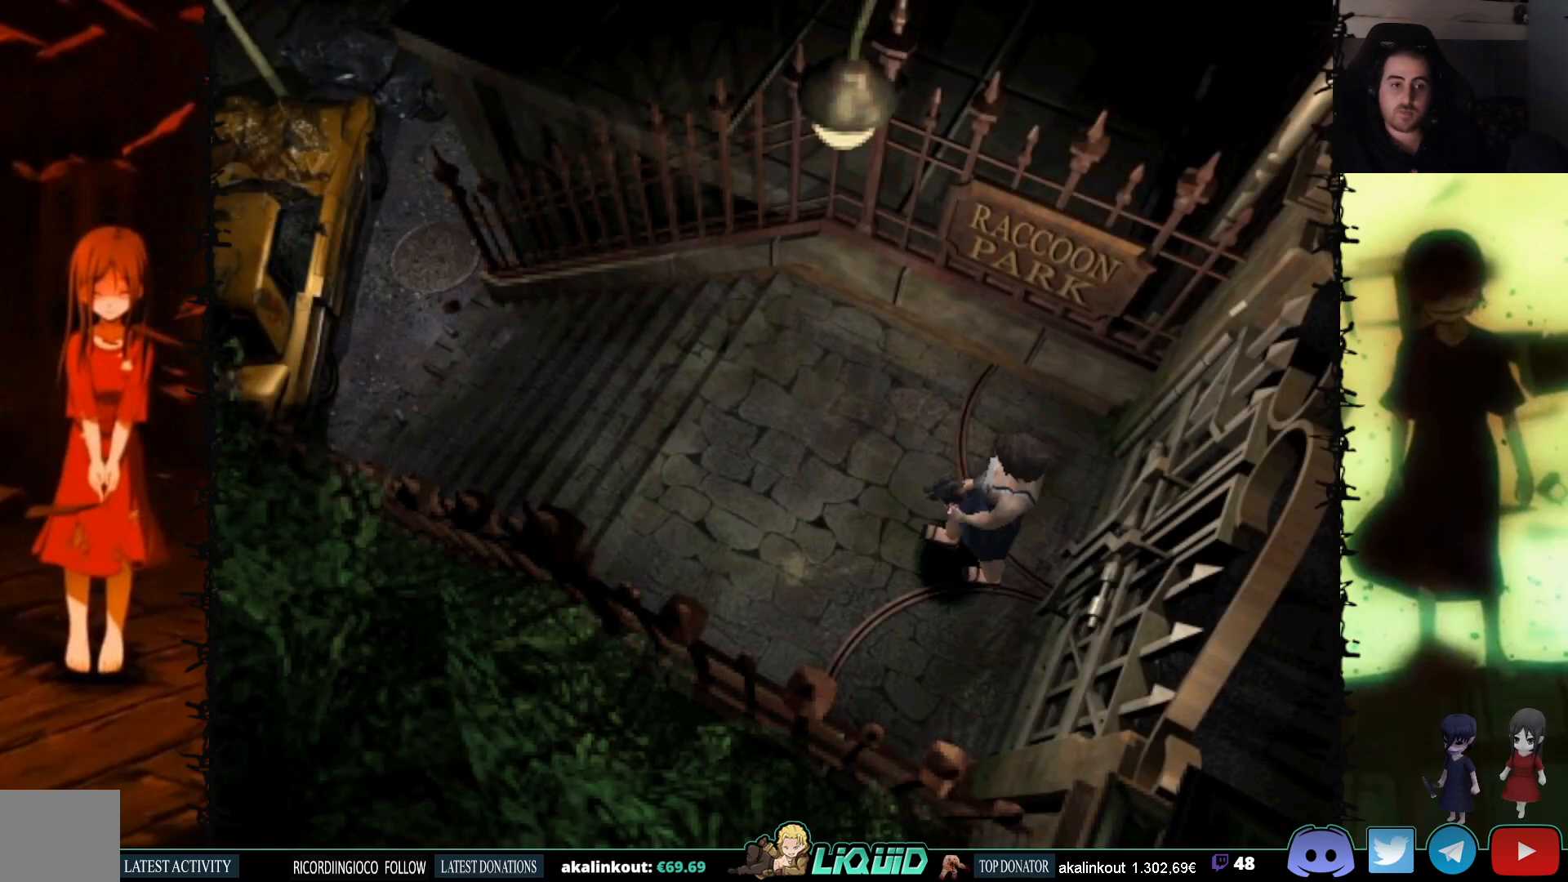
{"buttons": ["DPAD_UP"], "events": [[183, "DPAD_RIGHT", "up"]]}
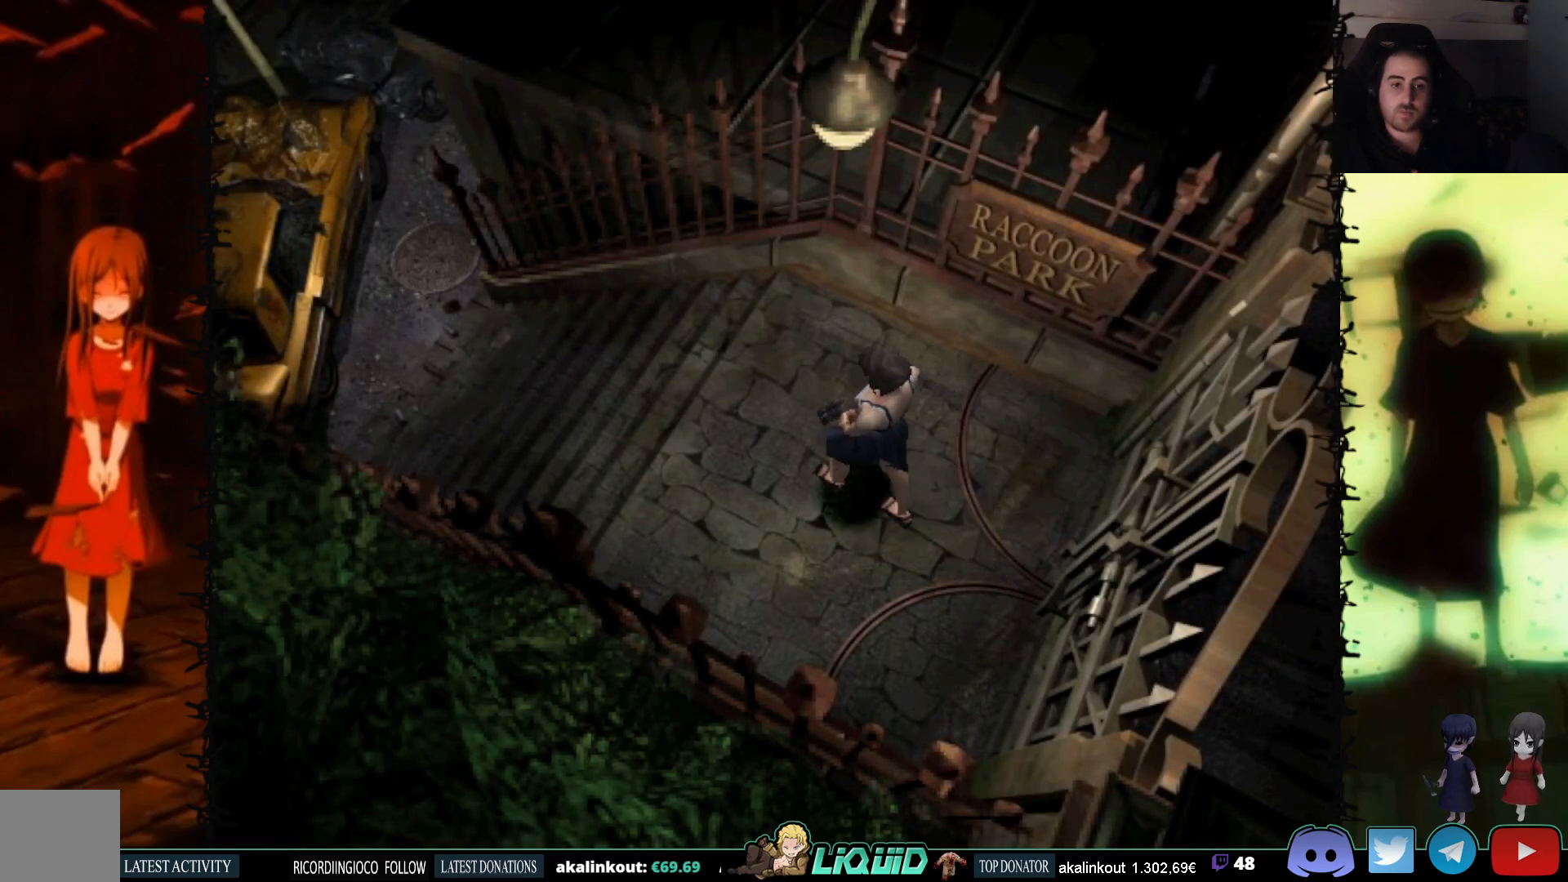
{"buttons": ["DPAD_UP"], "events": []}
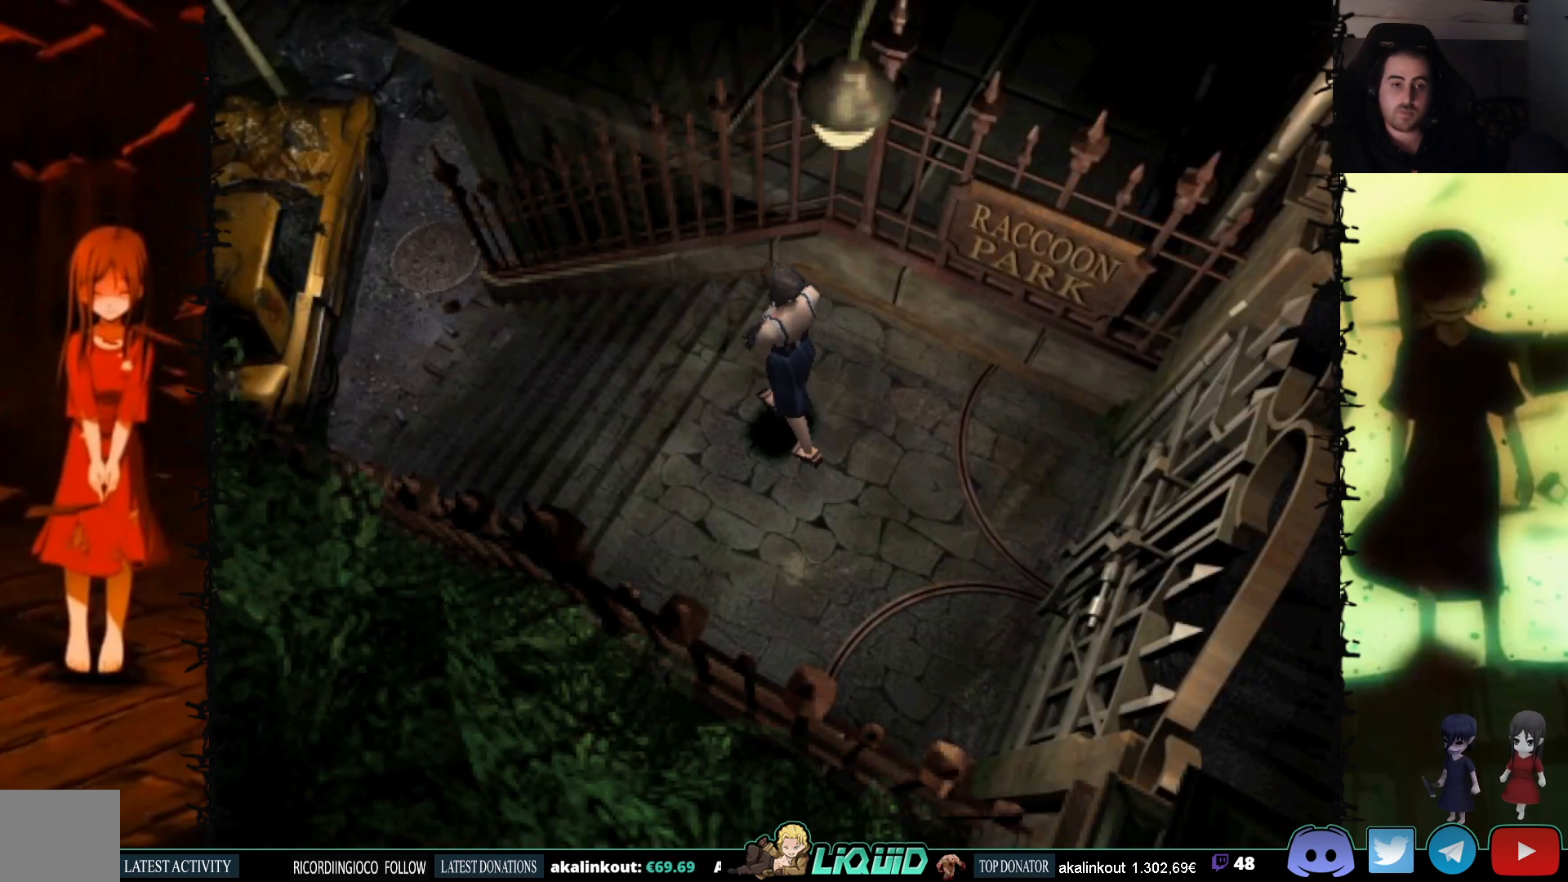
{"buttons": ["DPAD_UP"], "events": []}
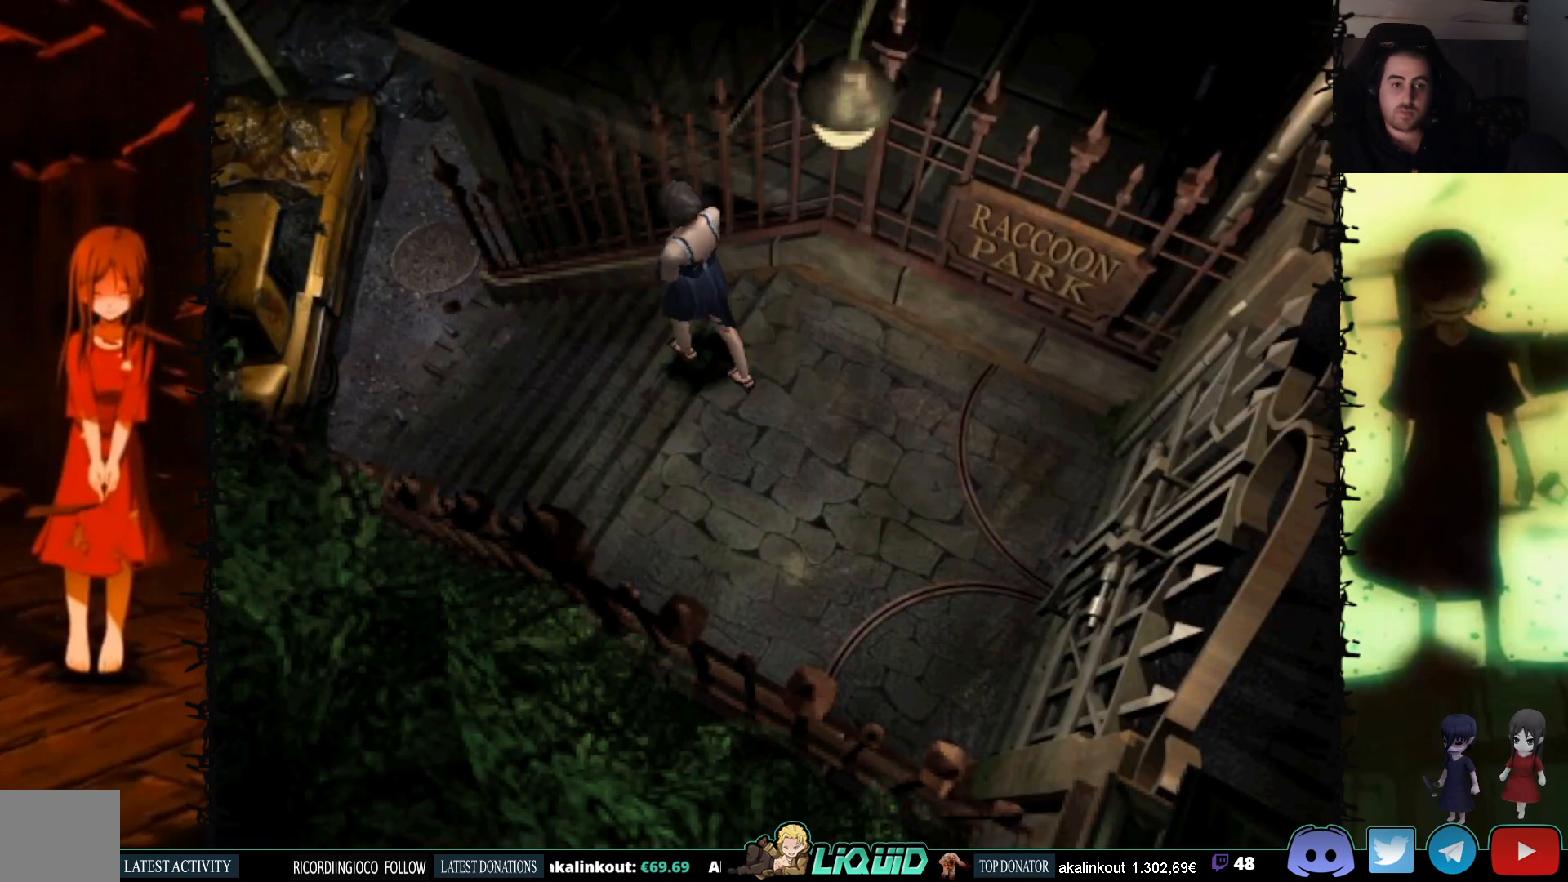
{"buttons": ["SQUARE", "DPAD_UP"], "events": [[100, "SQUARE", "down"]]}
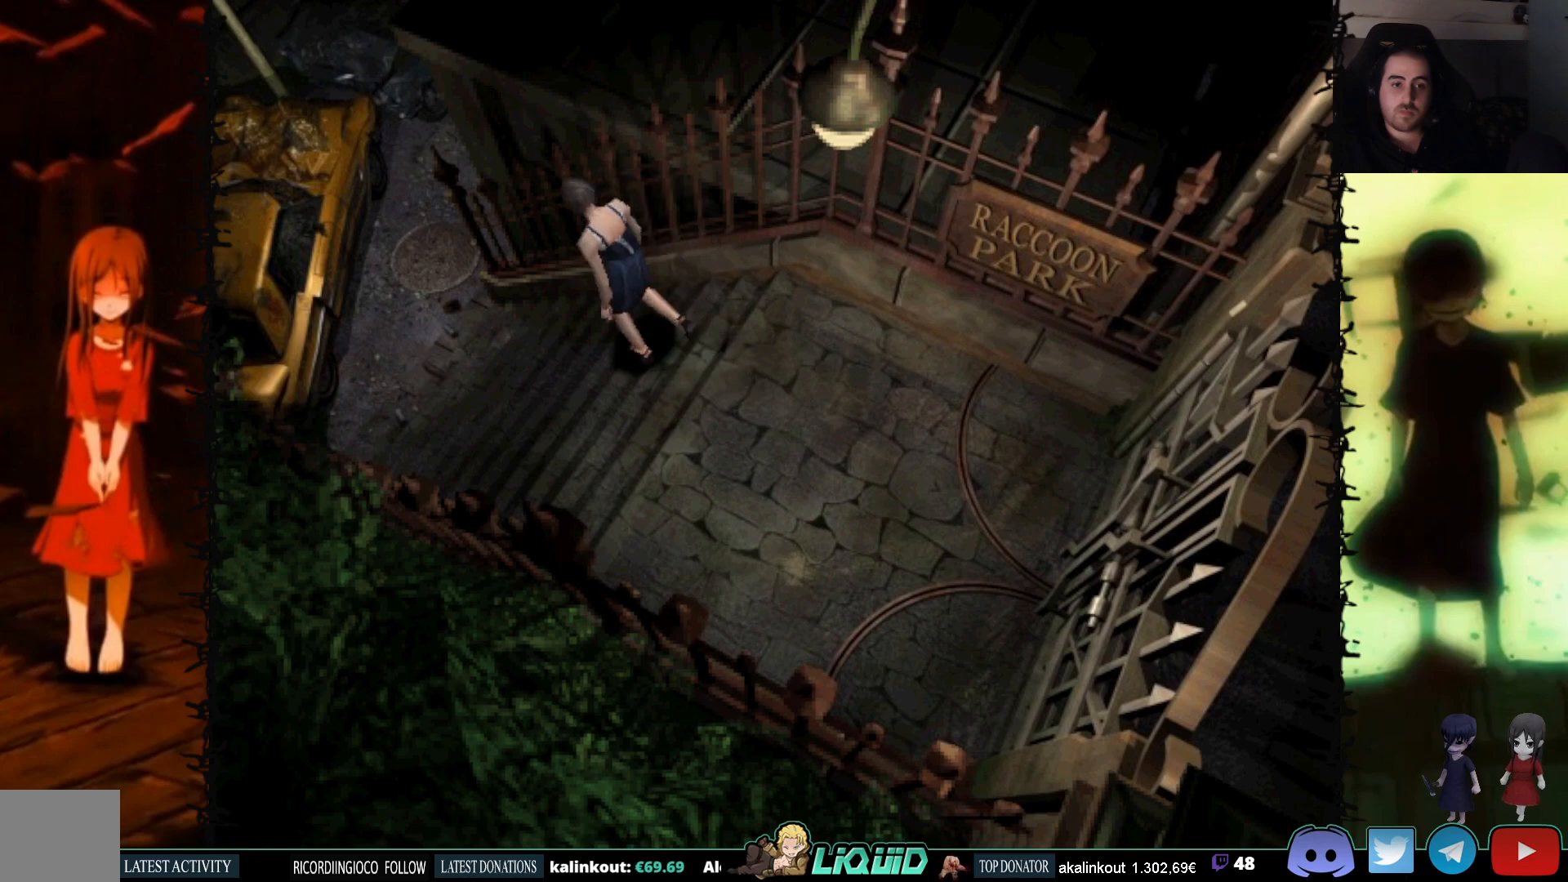
{"buttons": ["SQUARE", "DPAD_UP"], "events": []}
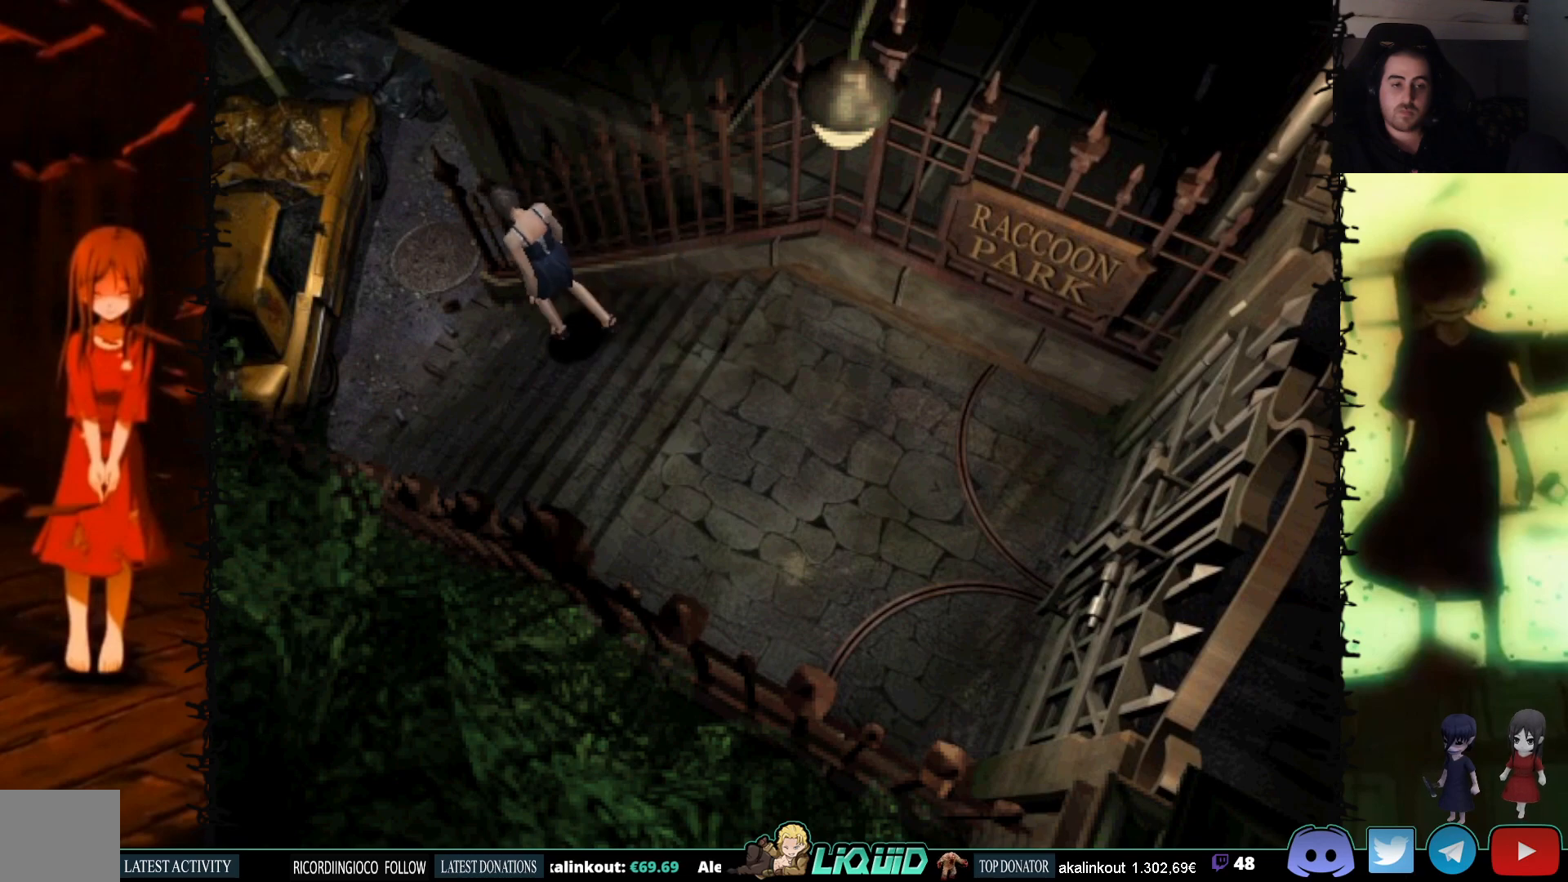
{"buttons": ["SQUARE", "DPAD_UP"], "events": []}
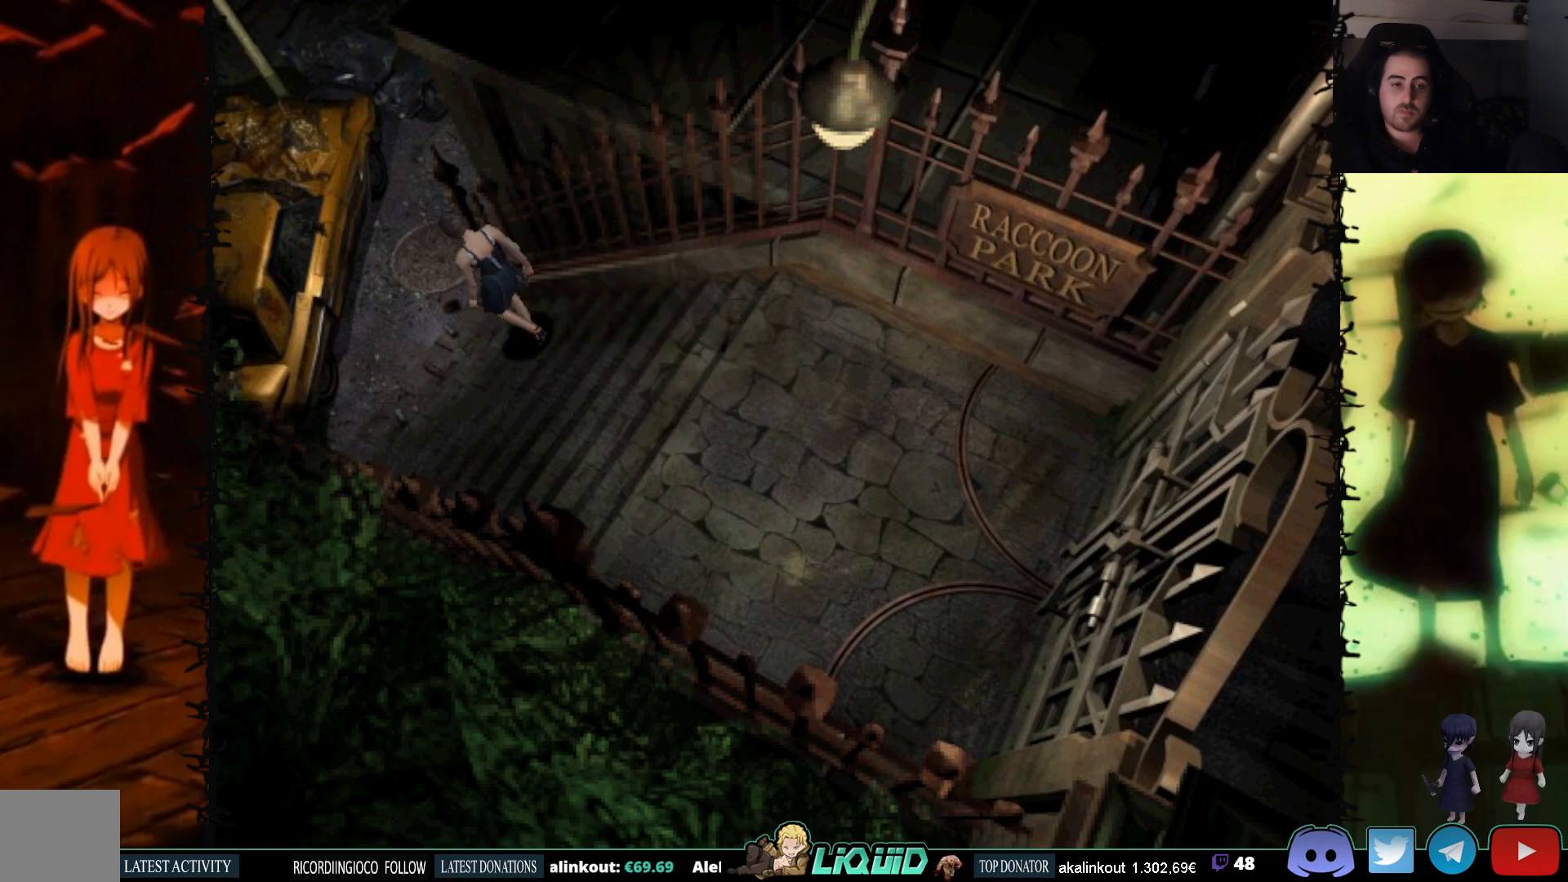
{"buttons": ["DPAD_UP", "DPAD_RIGHT"], "events": [[317, "DPAD_RIGHT", "down"], [333, "SQUARE", "up"]]}
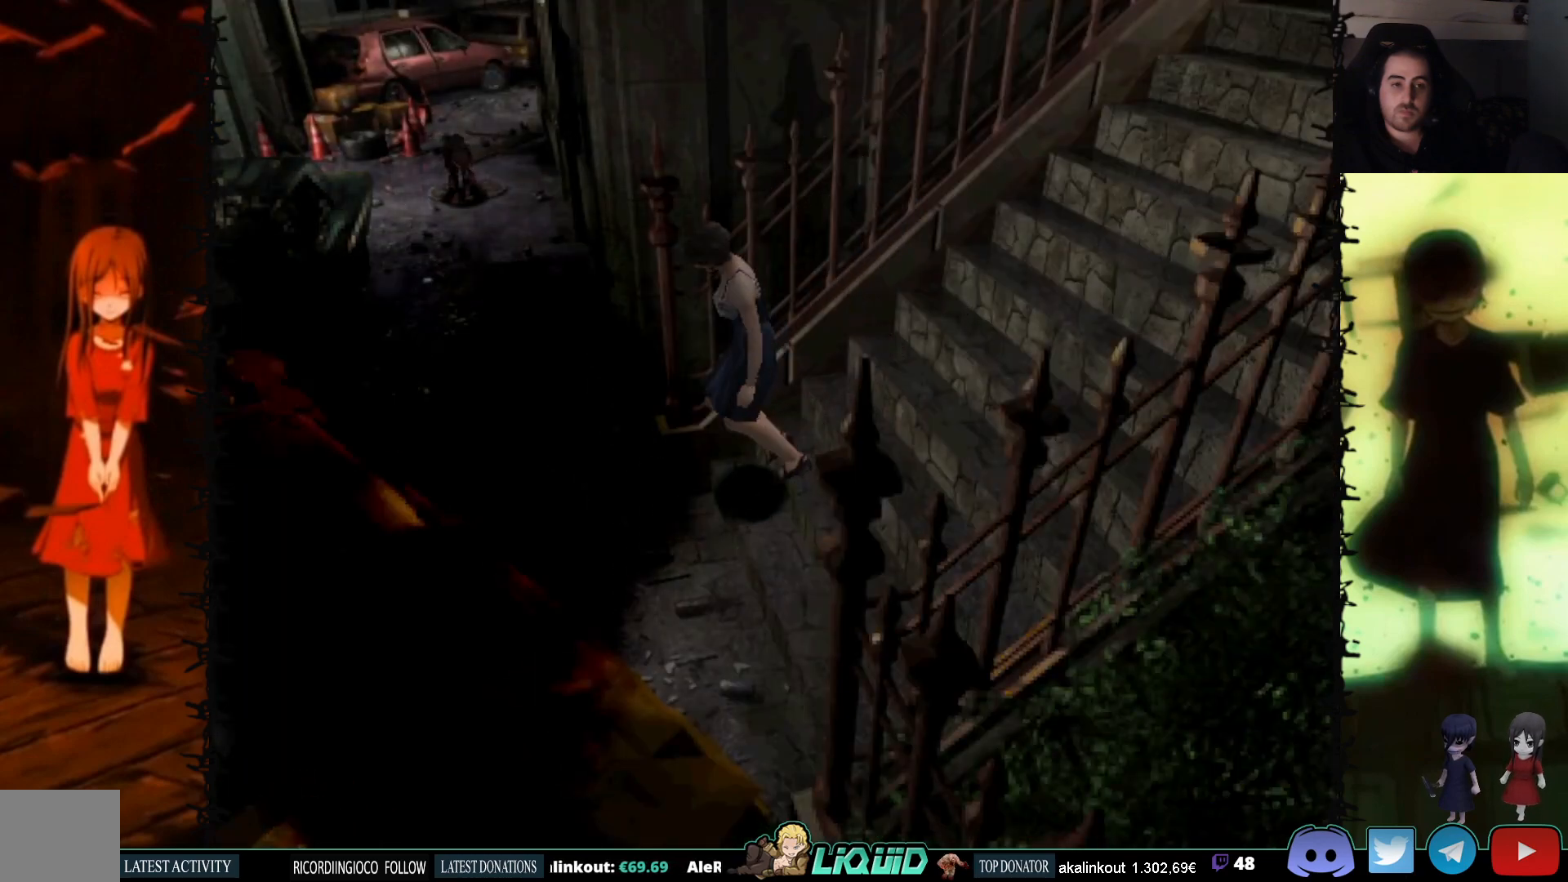
{"buttons": ["DPAD_UP"], "events": [[17, "DPAD_RIGHT", "up"], [200, "DPAD_RIGHT", "down"], [383, "DPAD_RIGHT", "up"]]}
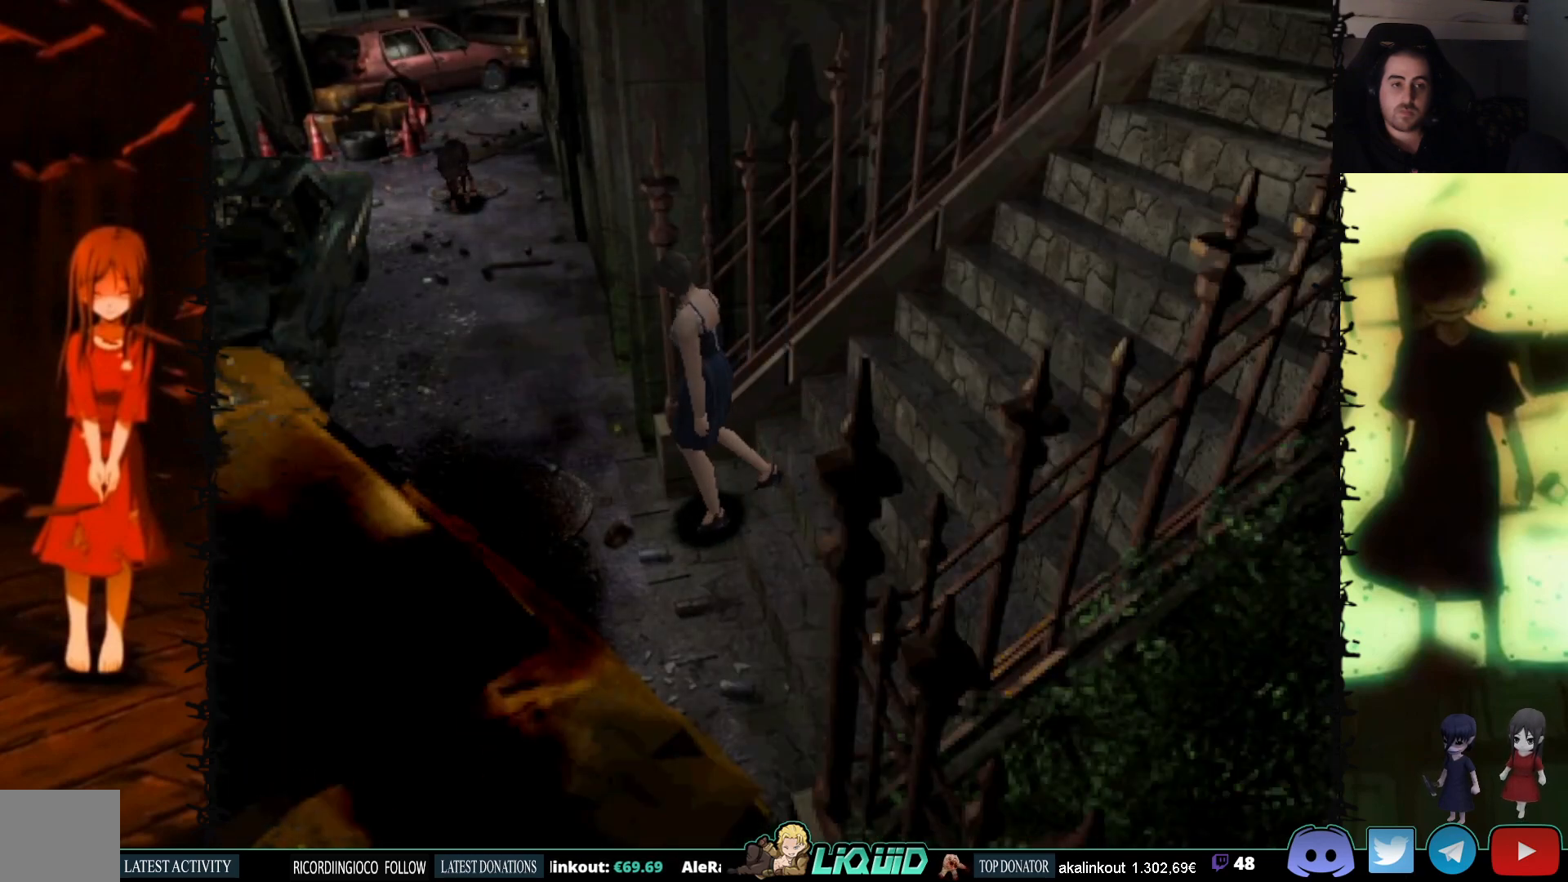
{"buttons": ["DPAD_UP", "DPAD_RIGHT"], "events": [[217, "DPAD_RIGHT", "down"]]}
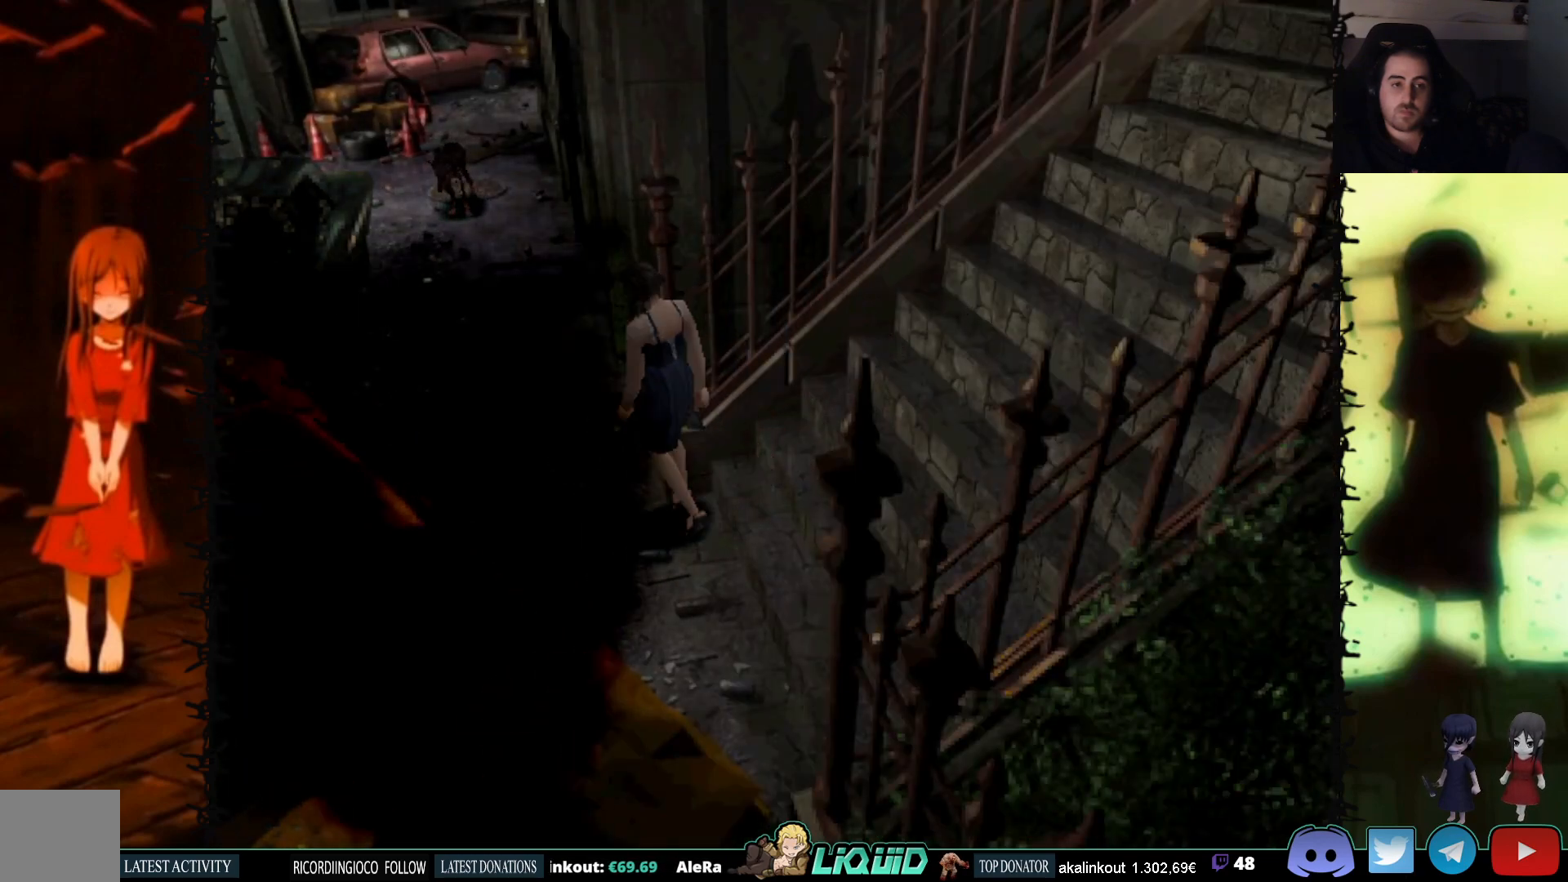
{"buttons": ["DPAD_UP"], "events": [[50, "DPAD_RIGHT", "up"]]}
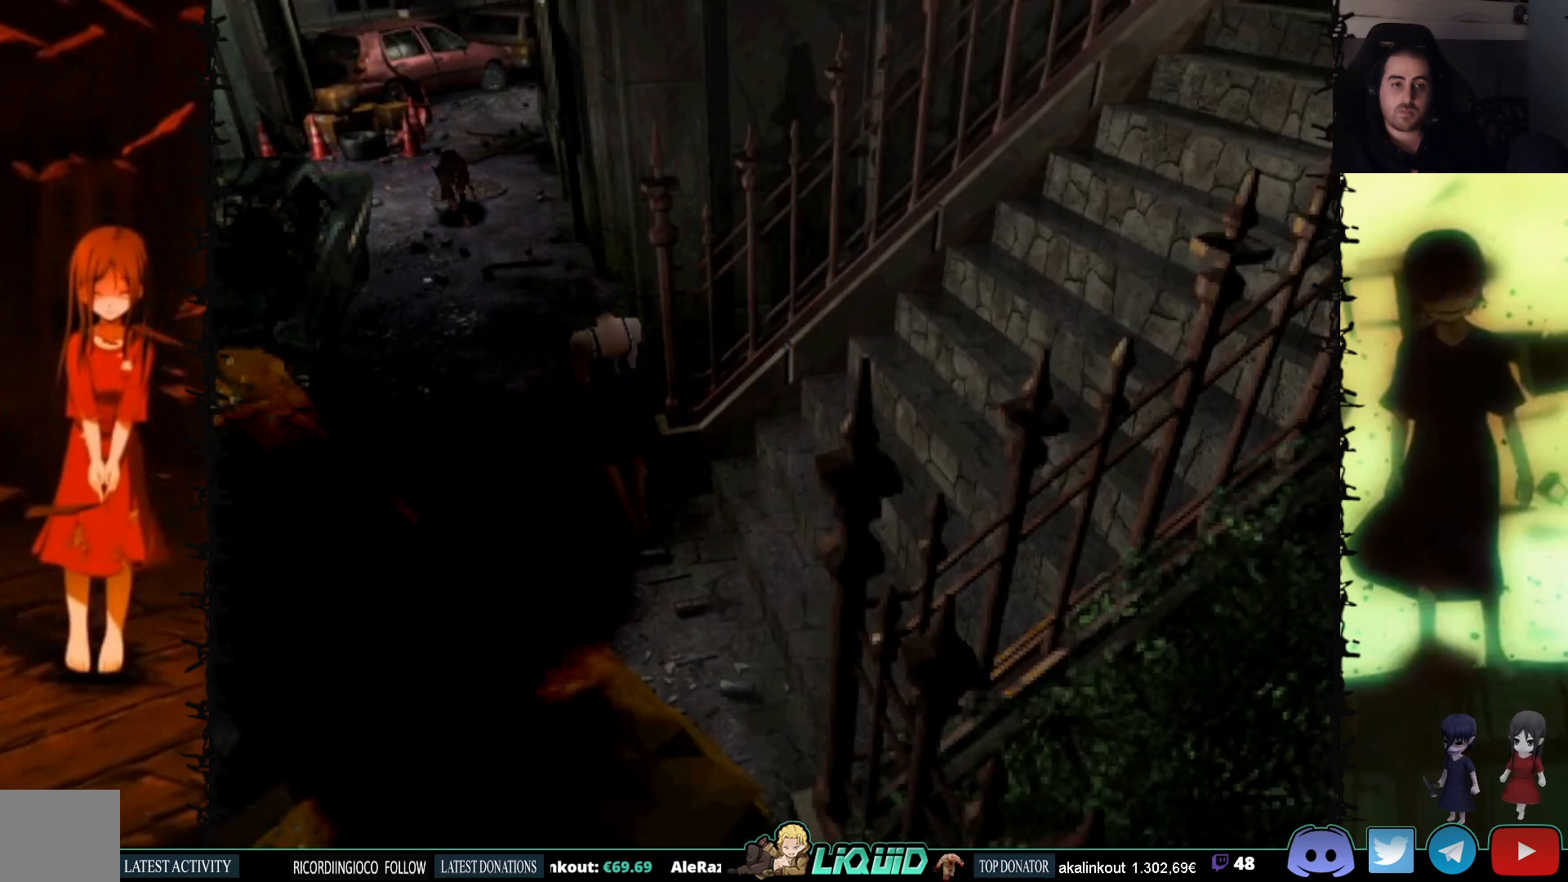
{"buttons": ["DPAD_UP"], "events": []}
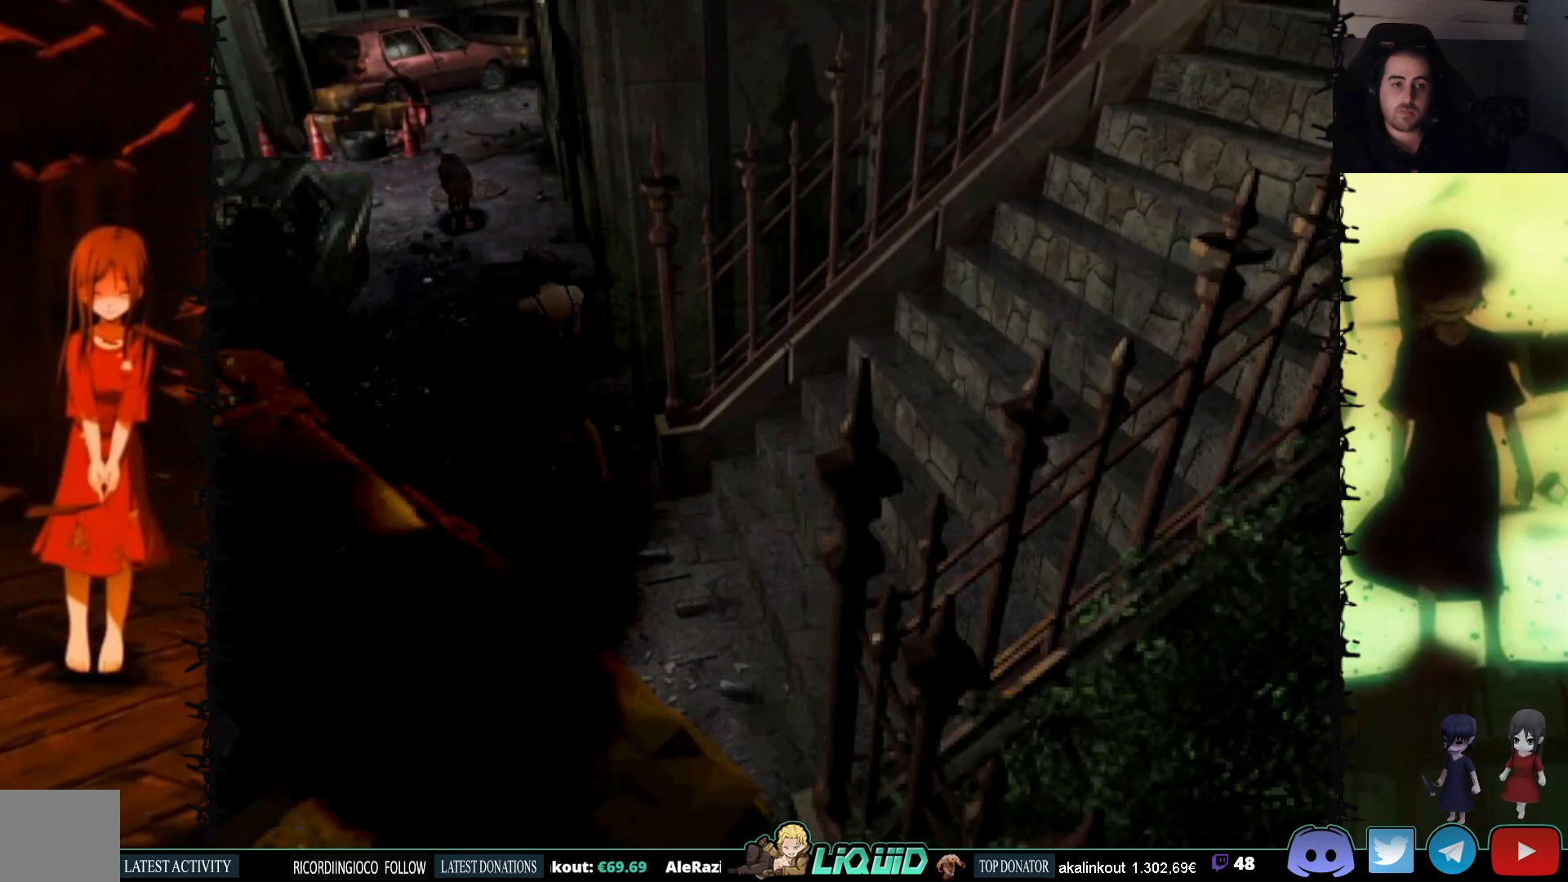
{"buttons": ["DPAD_UP", "DPAD_RIGHT"], "events": [[433, "DPAD_RIGHT", "down"]]}
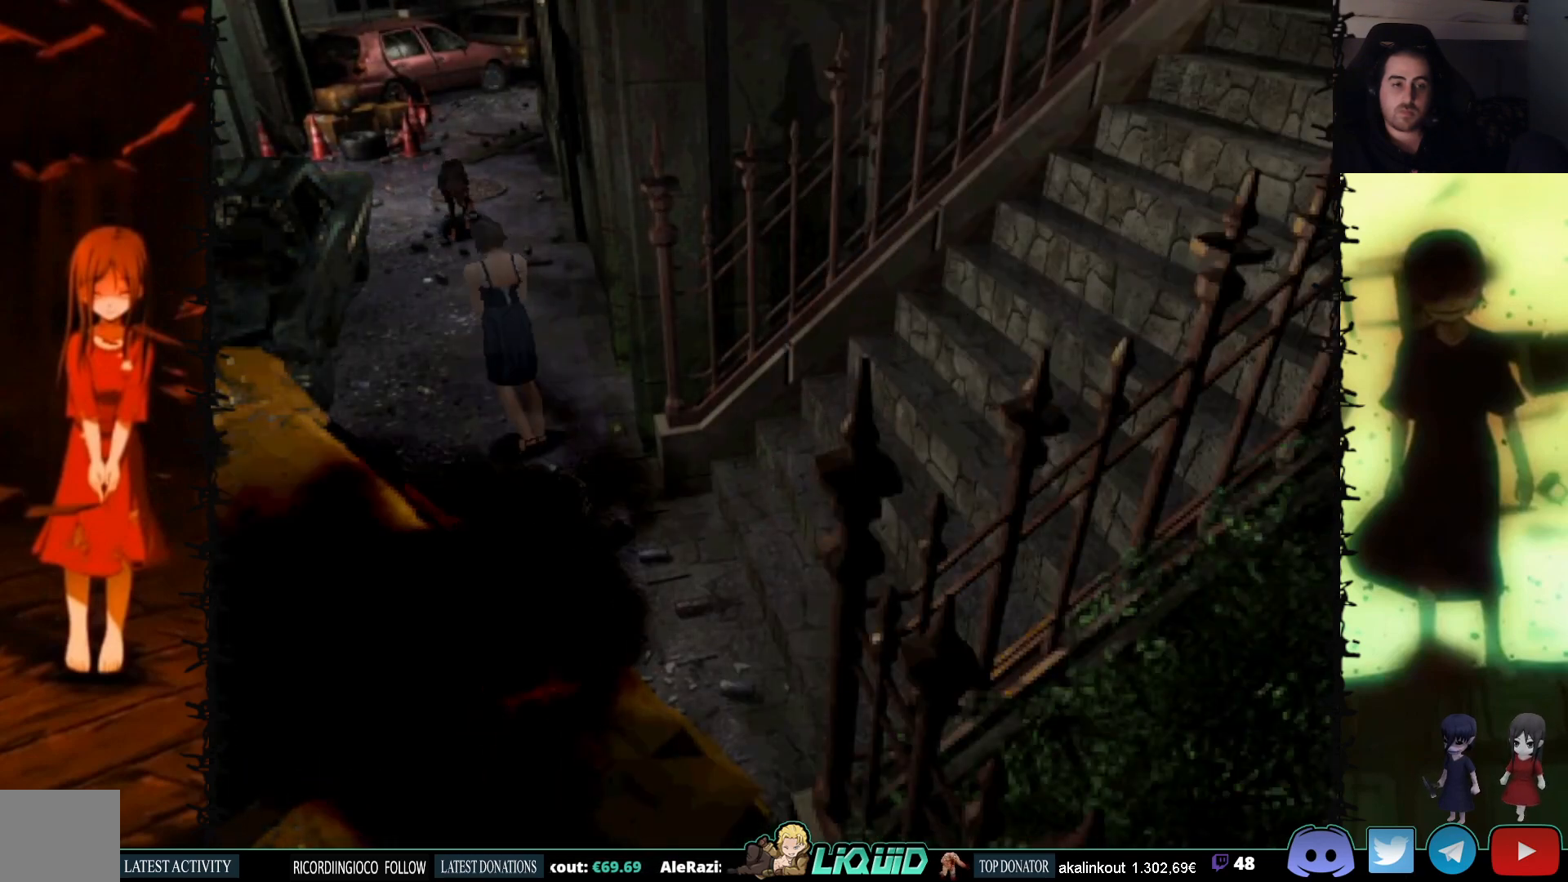
{"buttons": ["DPAD_RIGHT"], "events": [[450, "DPAD_UP", "up"]]}
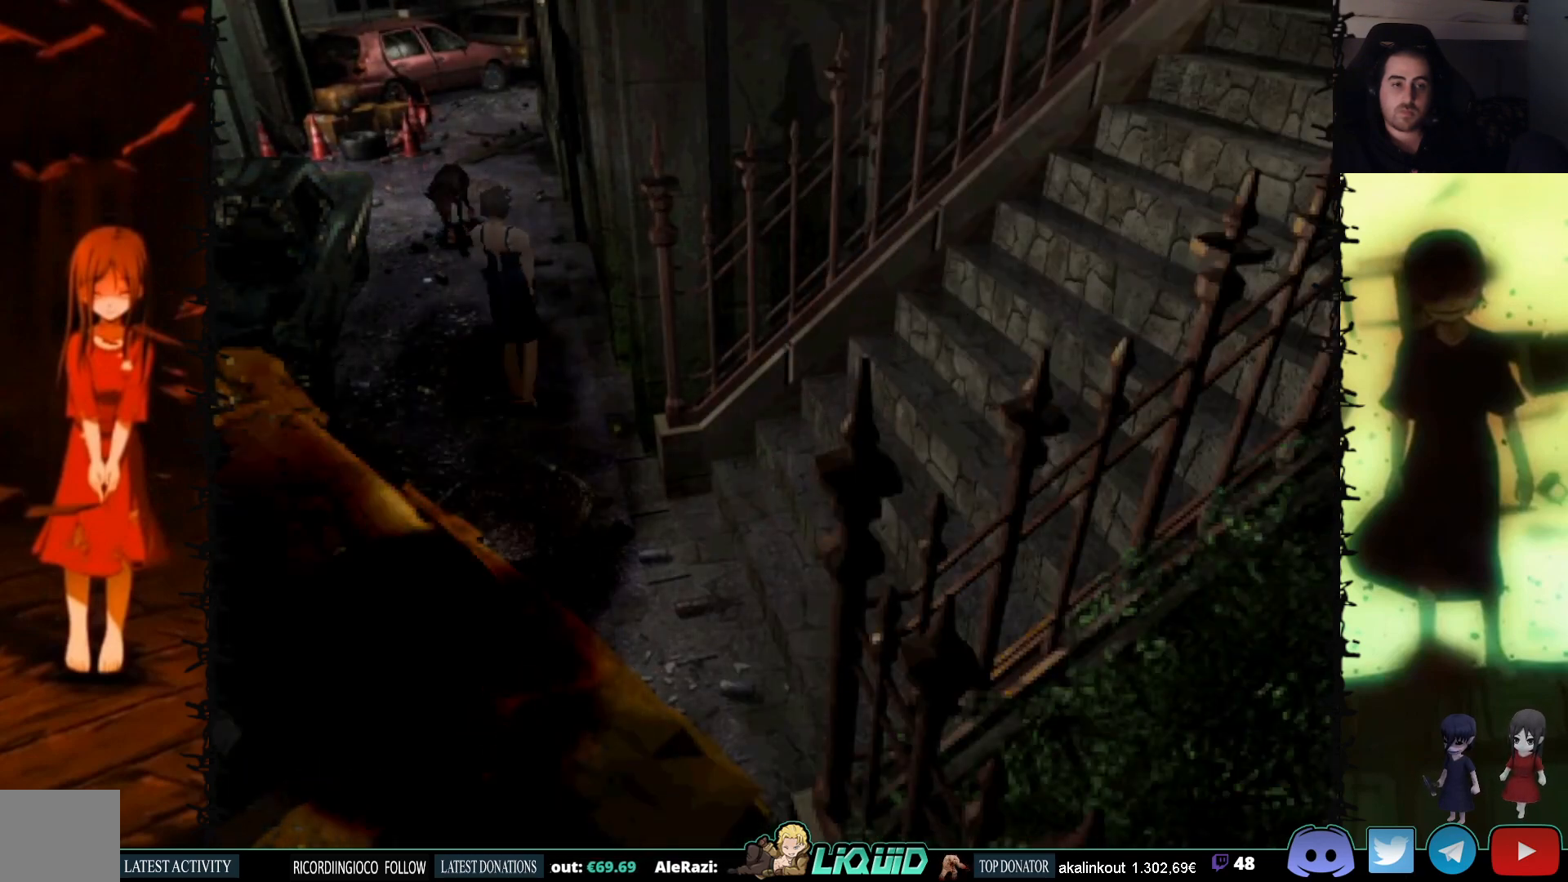
{"buttons": [], "events": [[150, "DPAD_RIGHT", "up"], [150, "DPAD_UP", "down"], [333, "DPAD_UP", "up"]]}
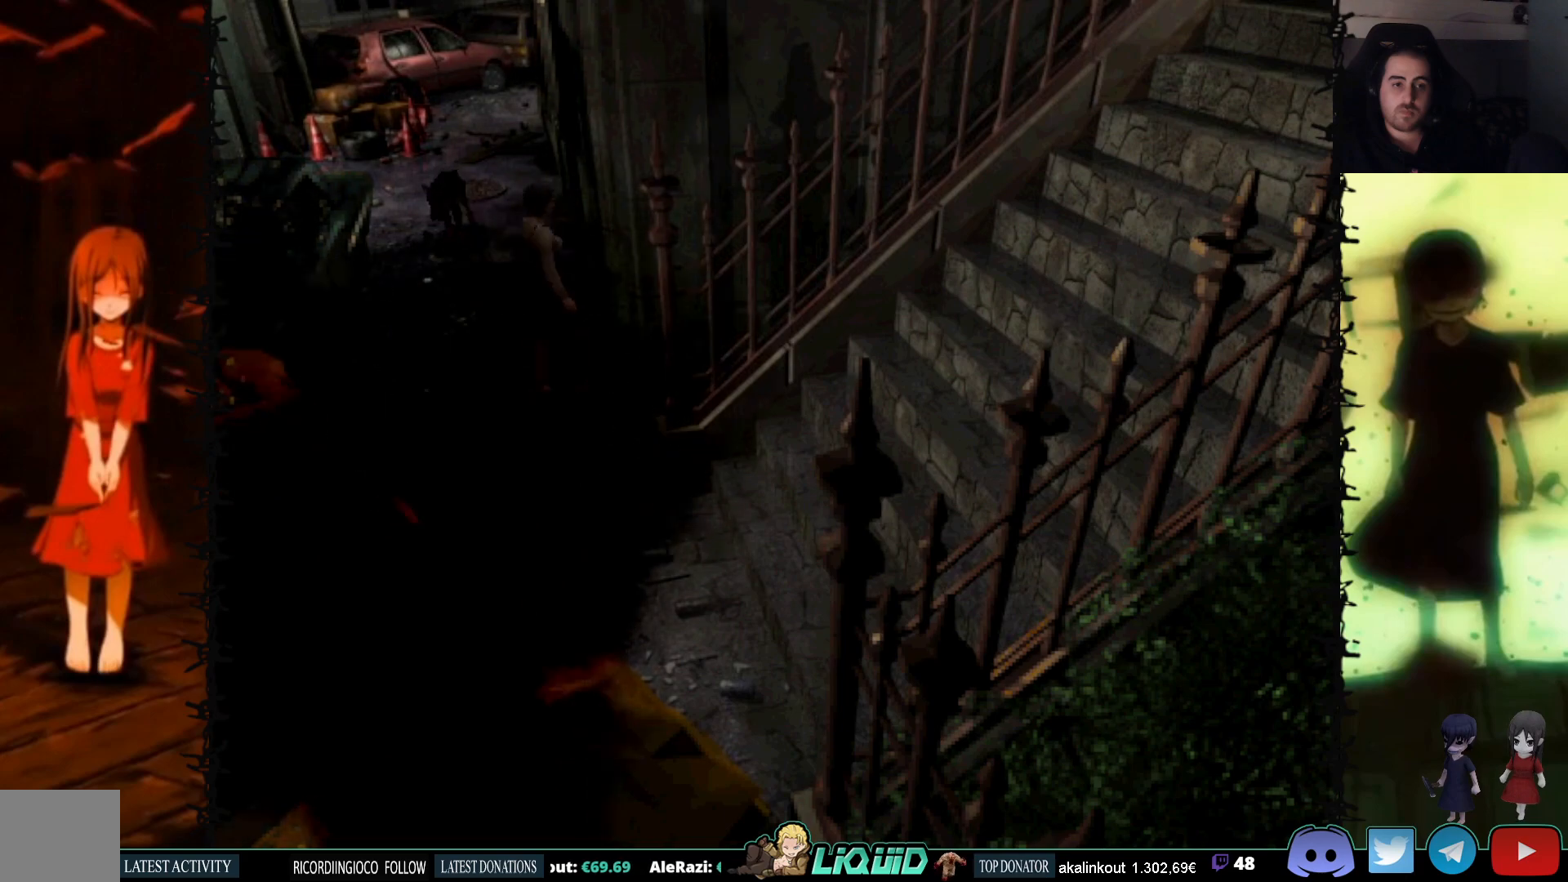
{"buttons": ["DPAD_DOWN"], "events": [[67, "DPAD_DOWN", "down"]]}
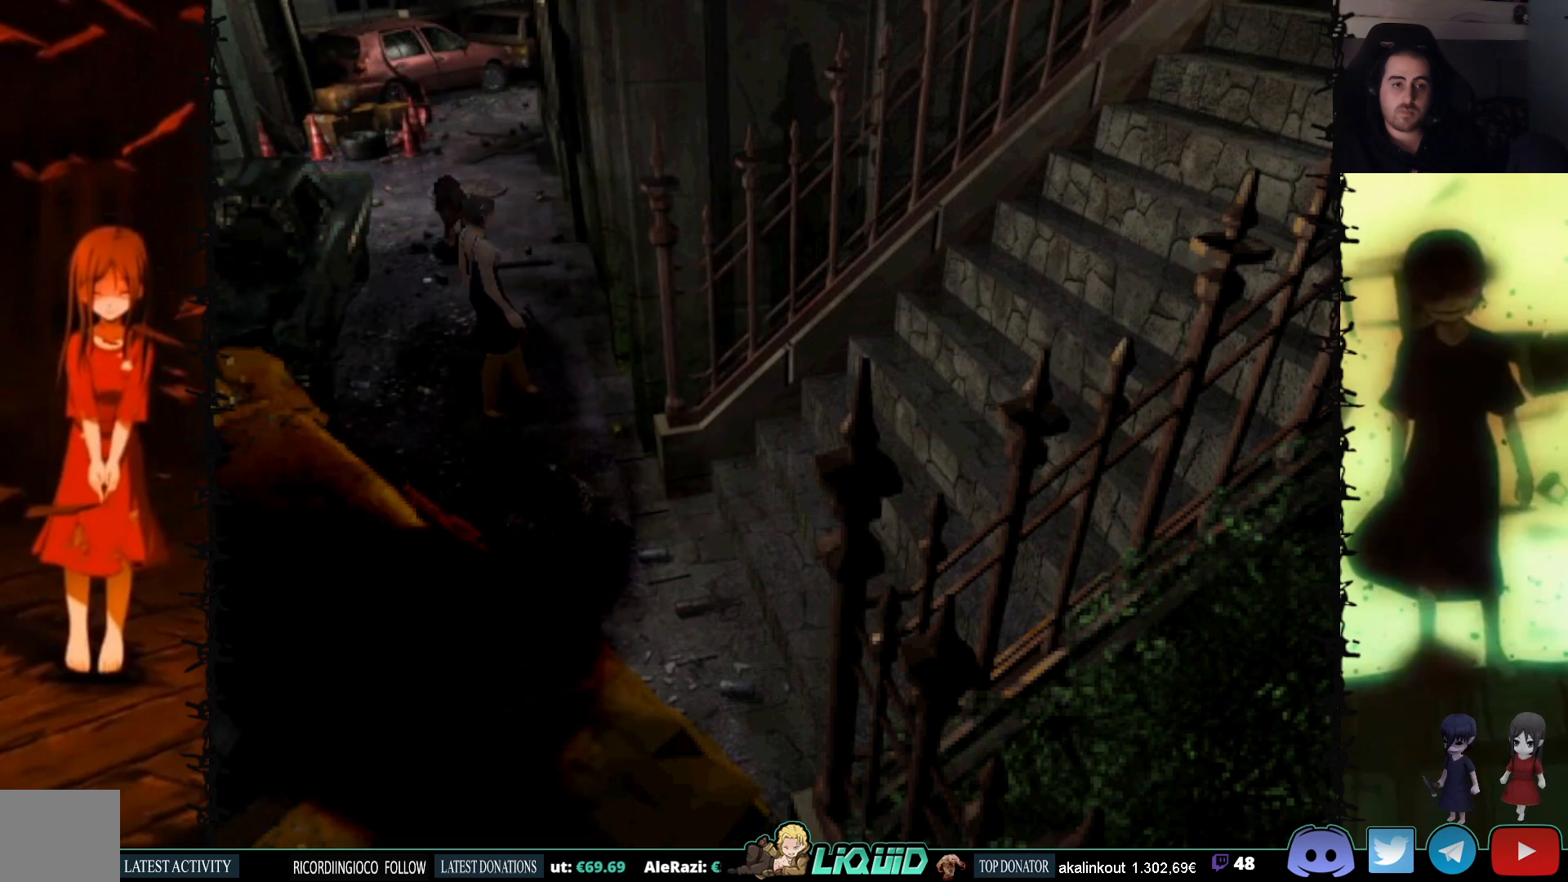
{"buttons": ["DPAD_DOWN"], "events": [[200, "DPAD_LEFT", "down"], [317, "DPAD_LEFT", "up"]]}
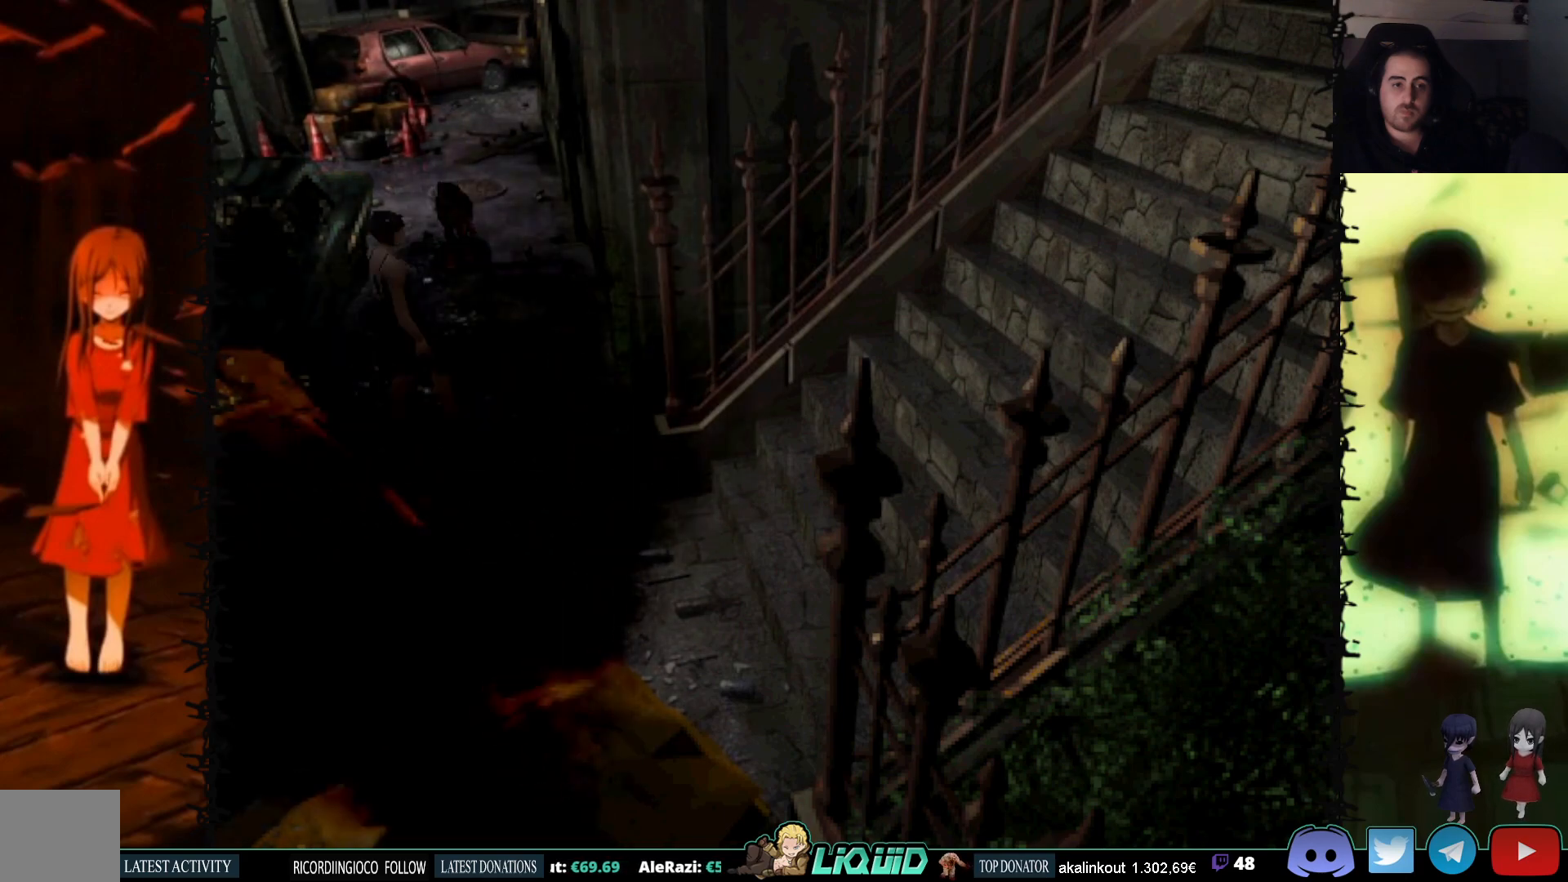
{"buttons": ["DPAD_DOWN"], "events": []}
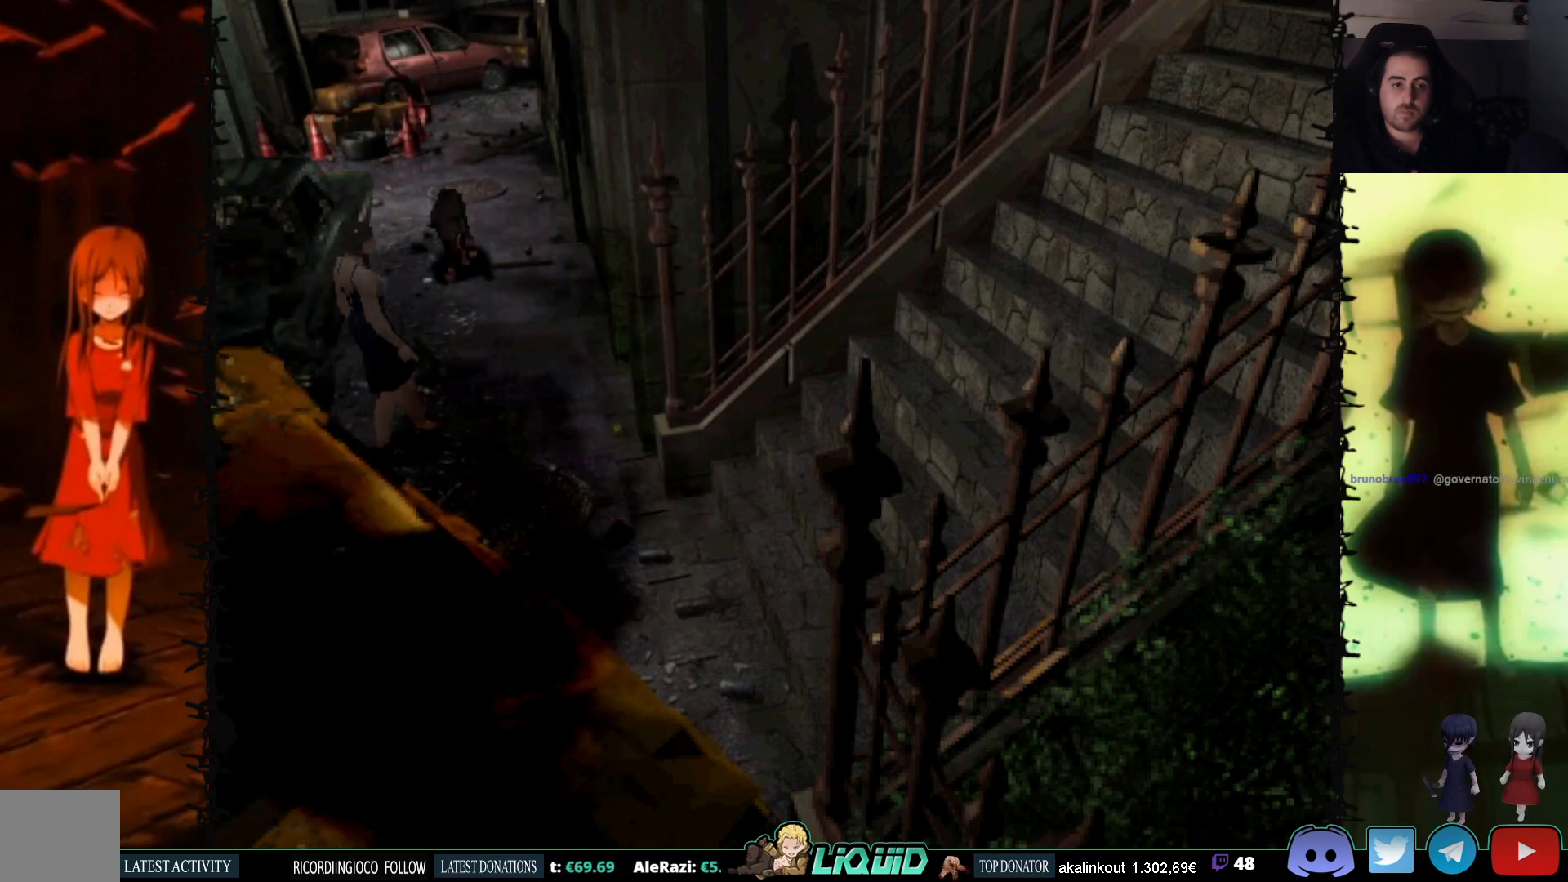
{"buttons": [], "events": [[183, "DPAD_DOWN", "up"]]}
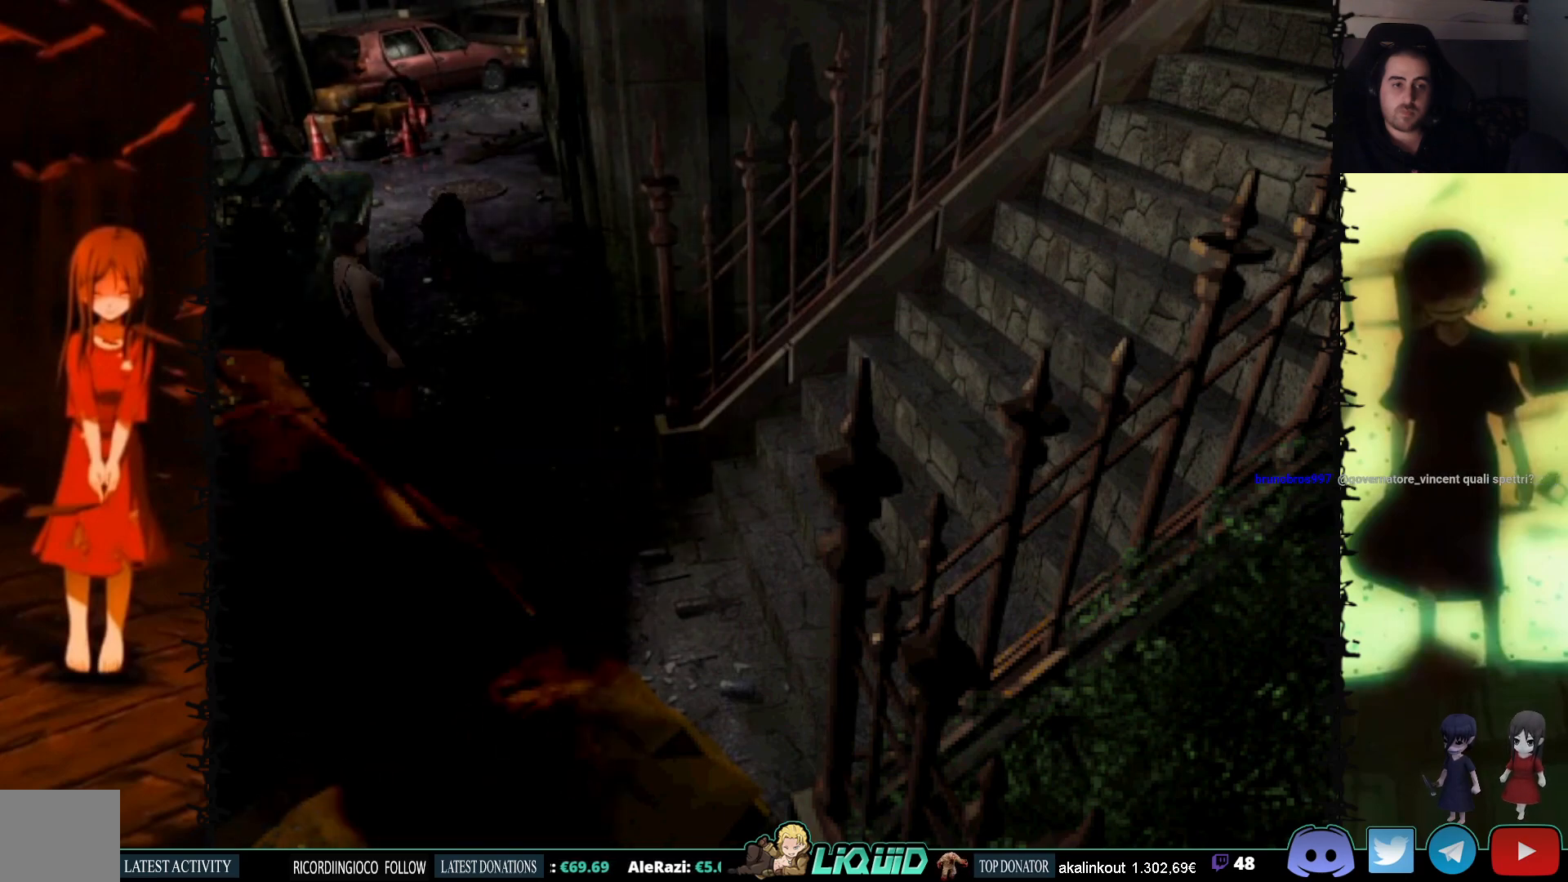
{"buttons": [], "events": [[200, "DPAD_LEFT", "down"], [283, "DPAD_LEFT", "up"]]}
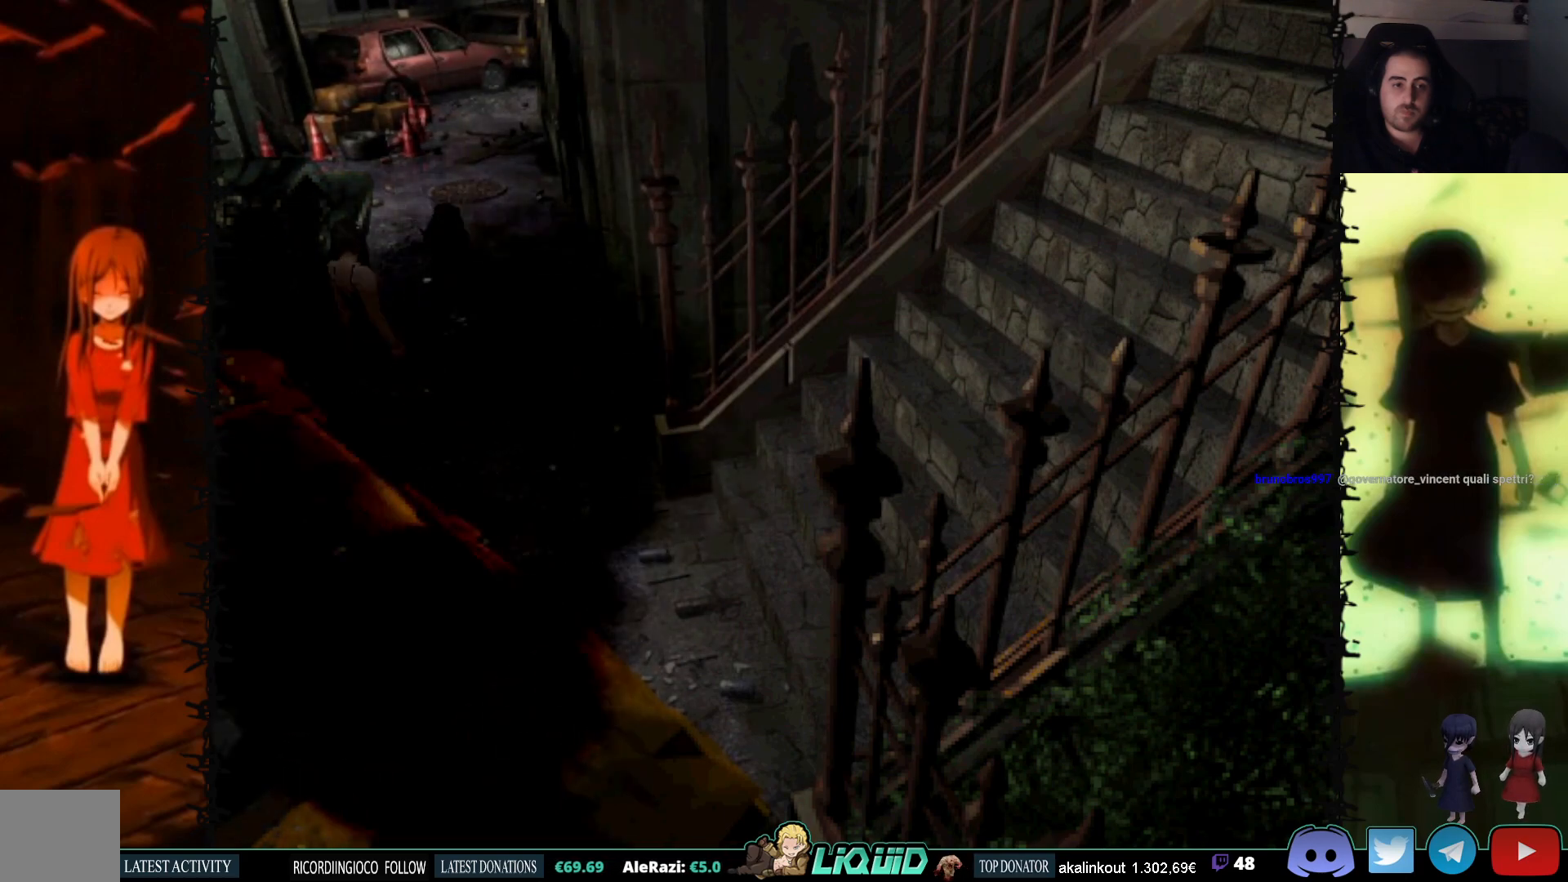
{"buttons": [], "events": []}
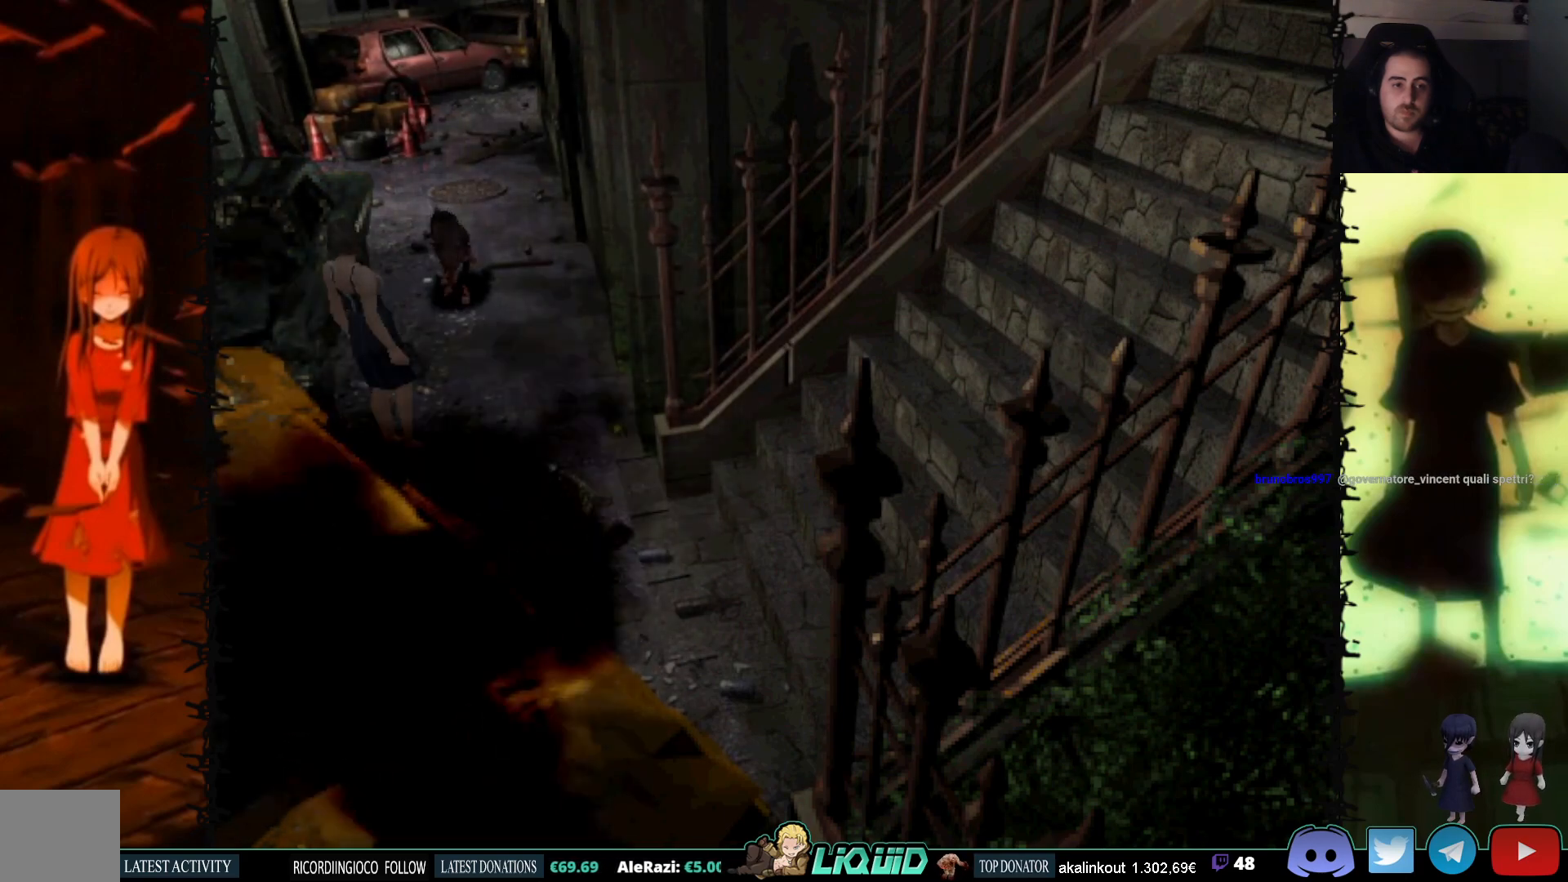
{"buttons": ["SQUARE", "DPAD_UP"], "events": [[133, "SQUARE", "down"], [167, "DPAD_UP", "down"]]}
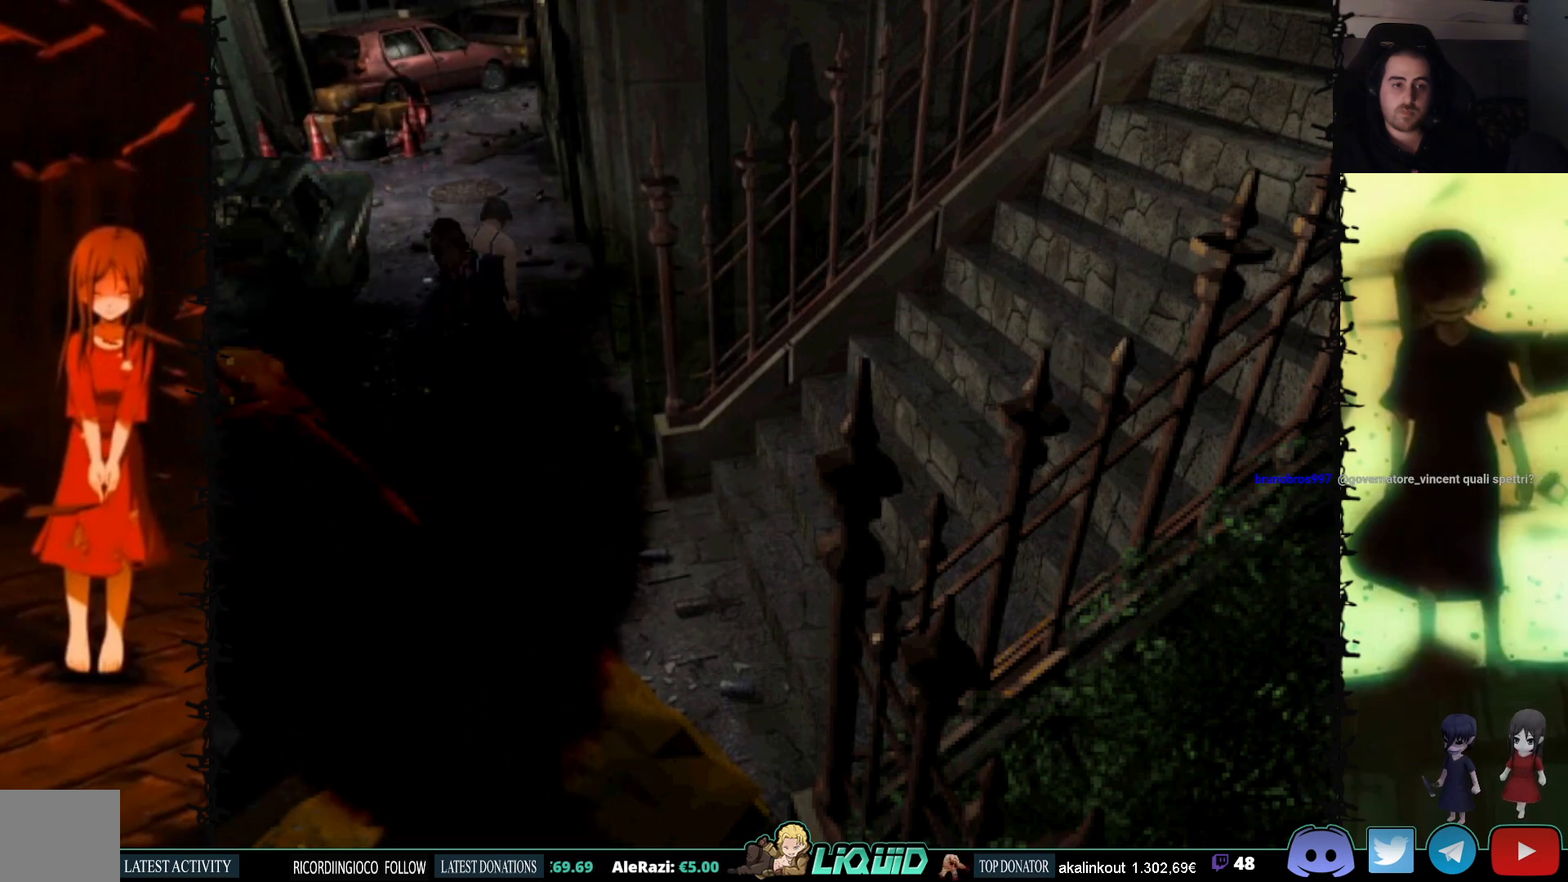
{"buttons": ["SQUARE", "DPAD_UP"], "events": [[117, "DPAD_LEFT", "down"], [417, "DPAD_LEFT", "up"]]}